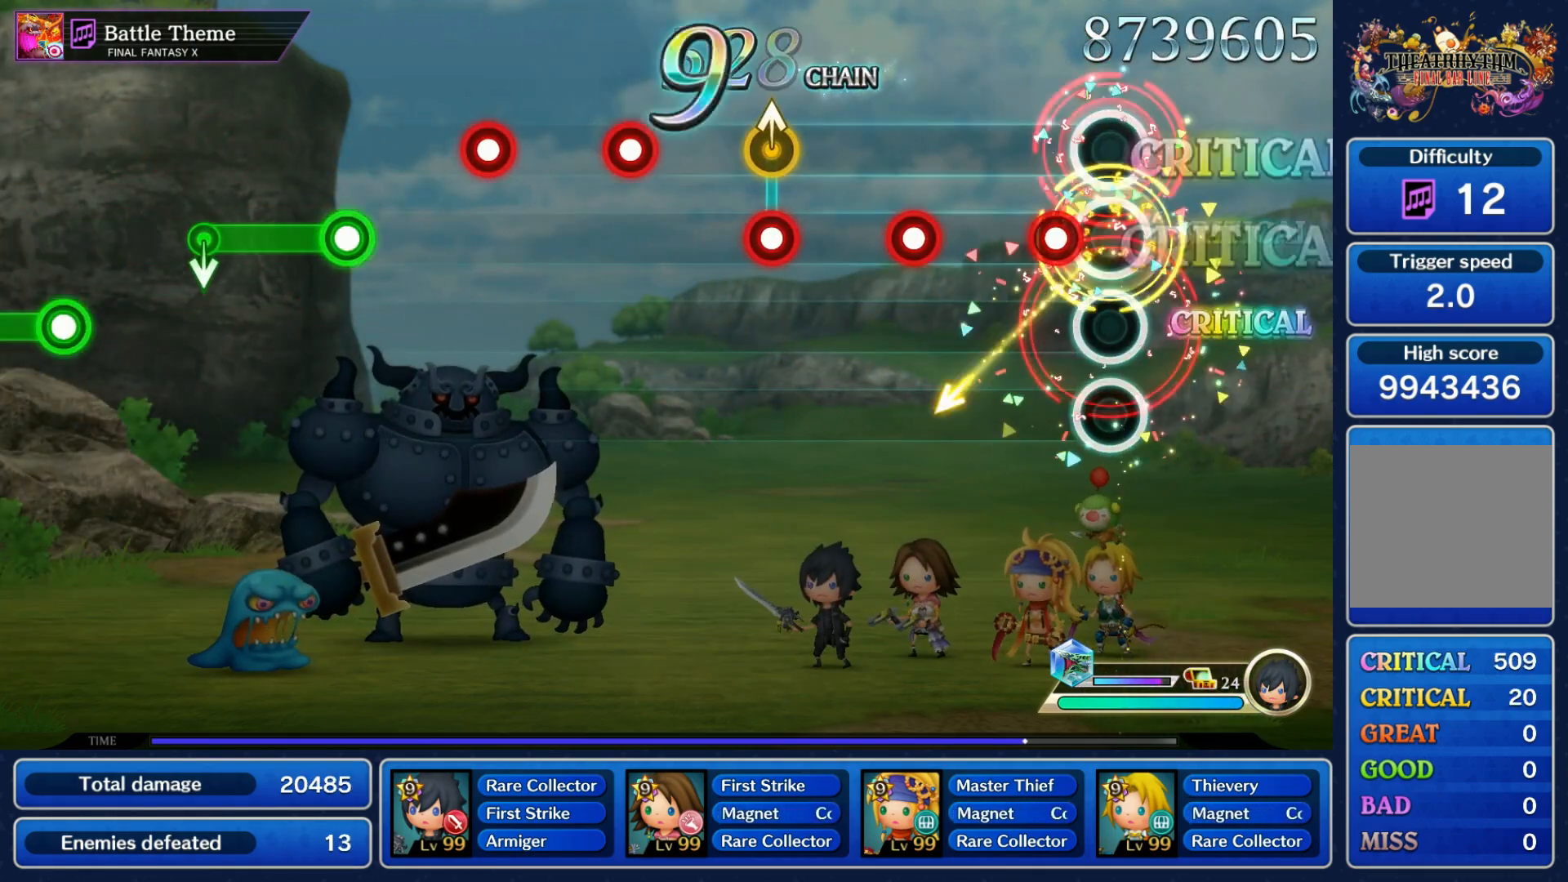
Gameplay with a controller (Nintendo layout); each line is a JSON object with the inputs held at the frame after it. "events" lists button and stick changes between this image and that frame as [ms after this image, input, new state], when the widget could be followed in between. Not read: L3 R3 SELECT START.
{"buttons": [], "left_stick": "center", "right_stick": "center", "events": [[33, "left_stick", "center"], [83, "R1", "down"], [133, "R1", "up"], [233, "R1", "down"], [283, "R1", "up"], [383, "R1", "down"], [383, "left_stick", "up-right"], [467, "R1", "up"], [483, "left_stick", "center"]]}
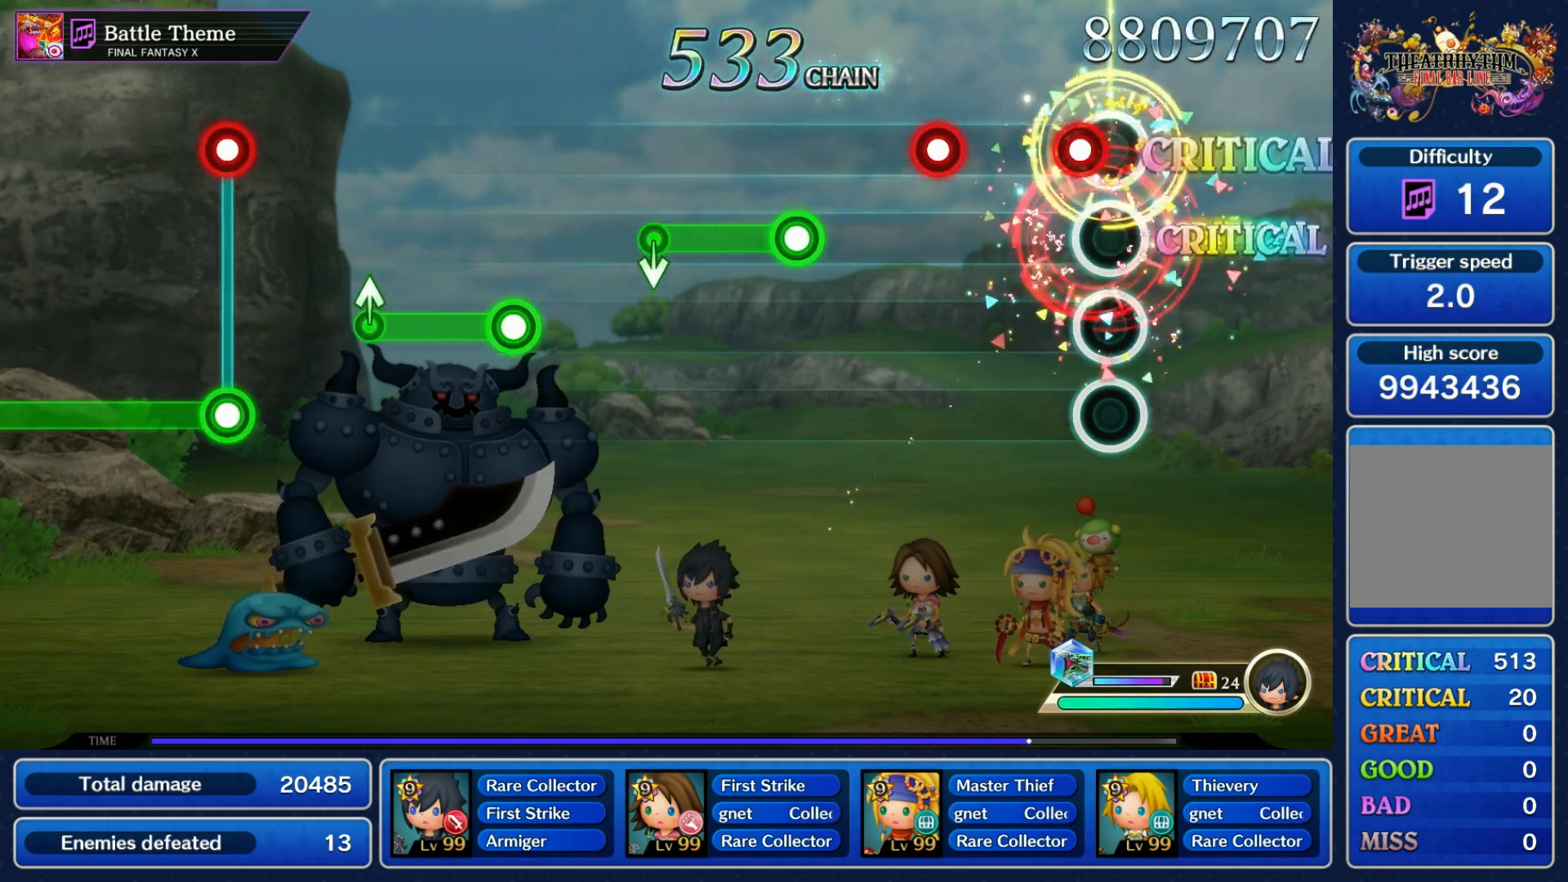
{"buttons": ["R1"], "left_stick": "down", "right_stick": "center", "events": [[50, "R1", "down"], [100, "R1", "up"], [183, "R1", "down"], [267, "R1", "up"], [367, "R1", "down"], [500, "left_stick", "down"]]}
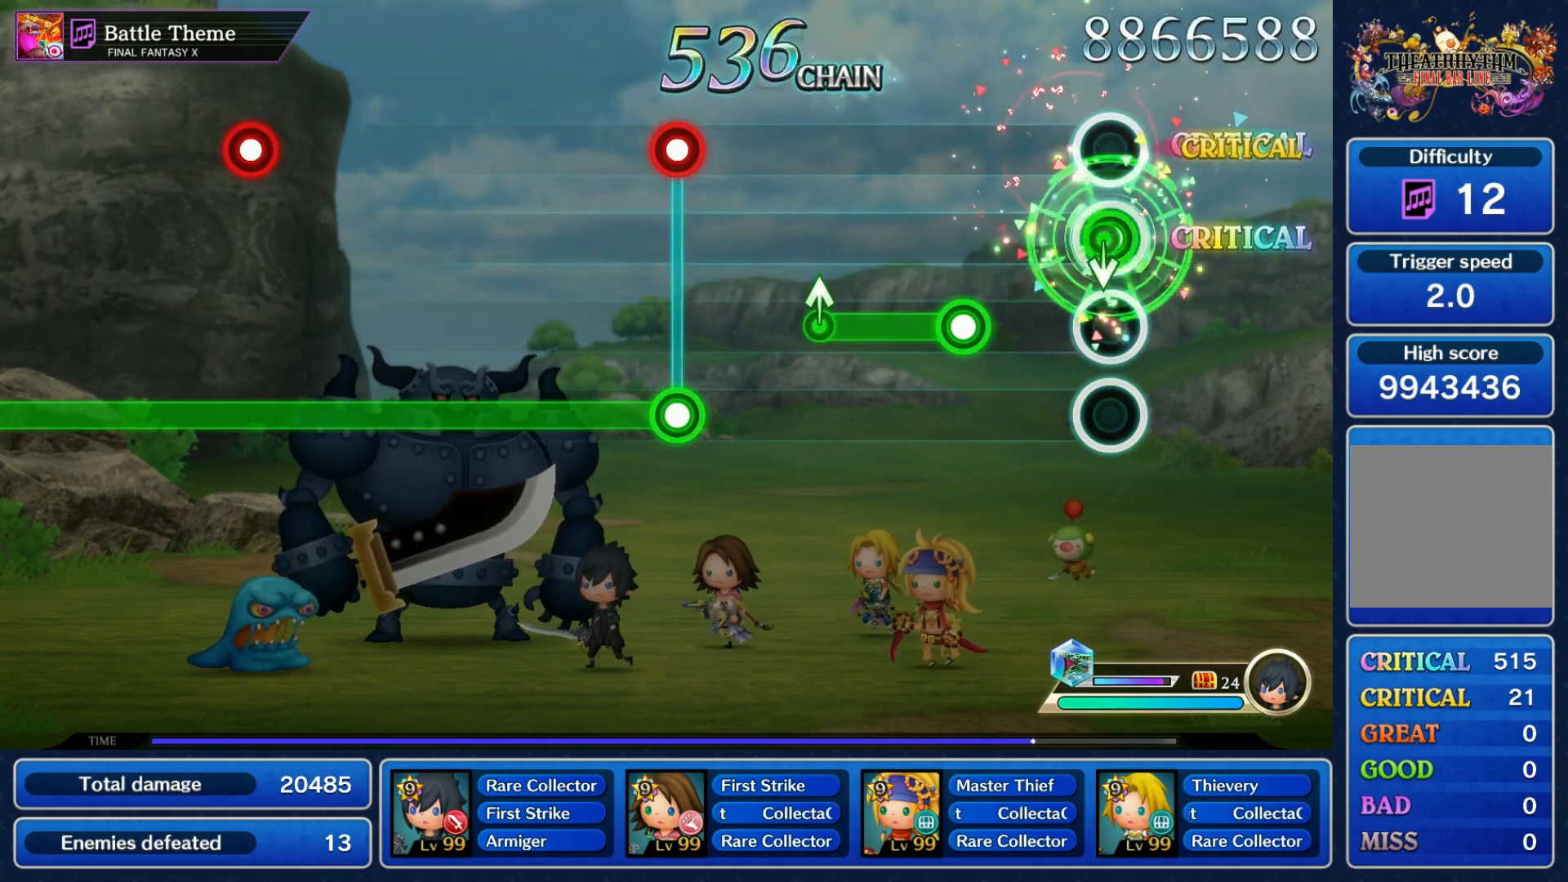
{"buttons": [], "left_stick": "center", "right_stick": "center"}
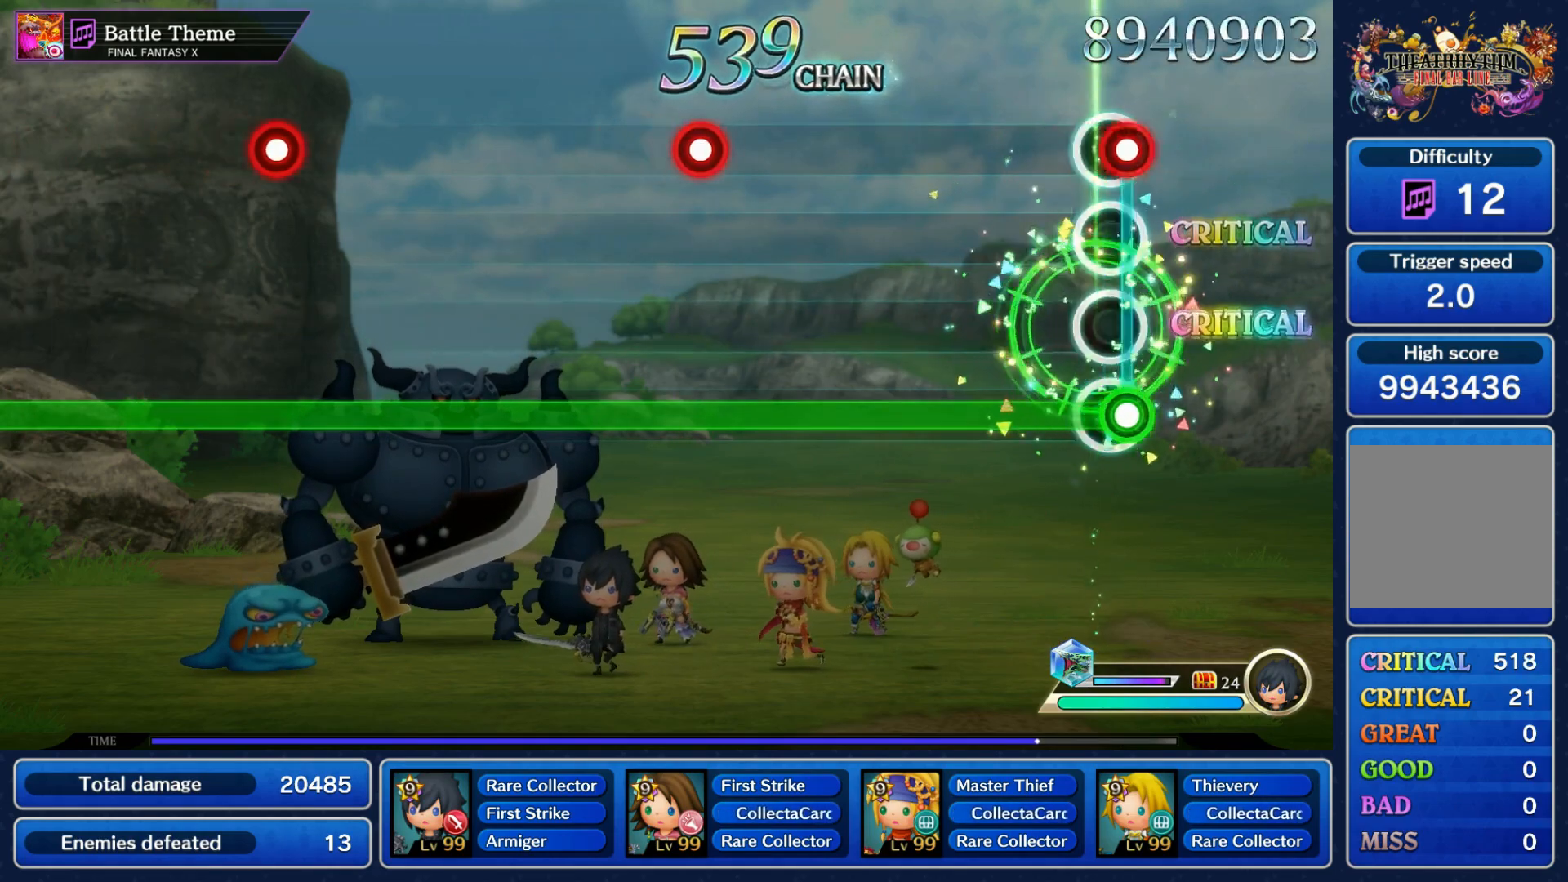
{"buttons": ["L1", "R1"], "left_stick": "center", "right_stick": "center", "events": [[17, "L1", "down"], [17, "R1", "down"], [83, "R1", "up"], [483, "R1", "down"]]}
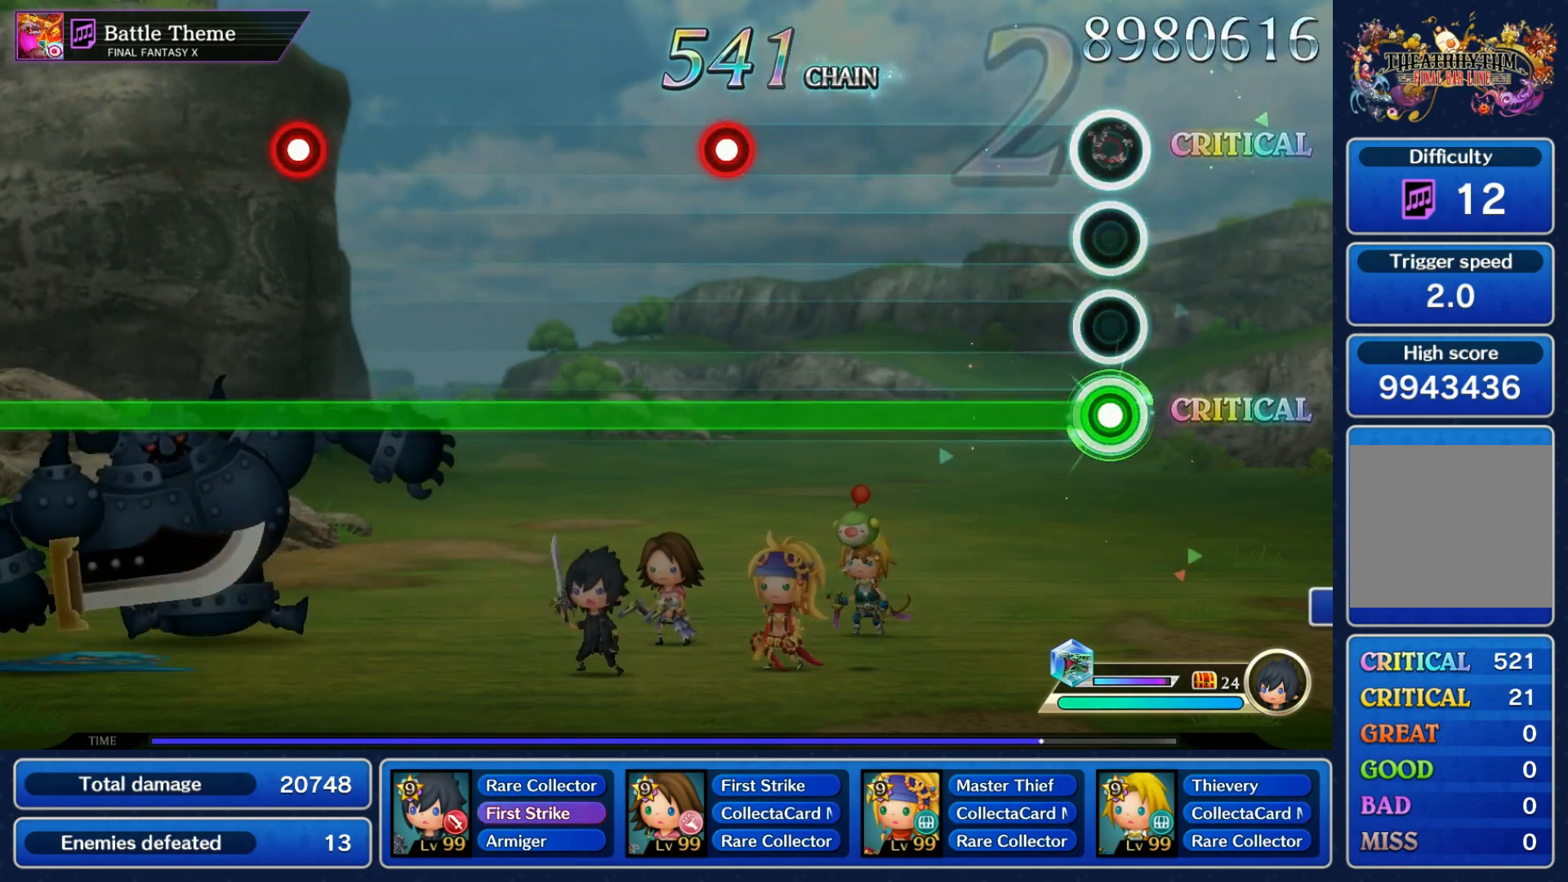
{"buttons": ["L1", "R1"], "left_stick": "center", "right_stick": "center", "events": [[83, "R1", "up"], [450, "R1", "down"]]}
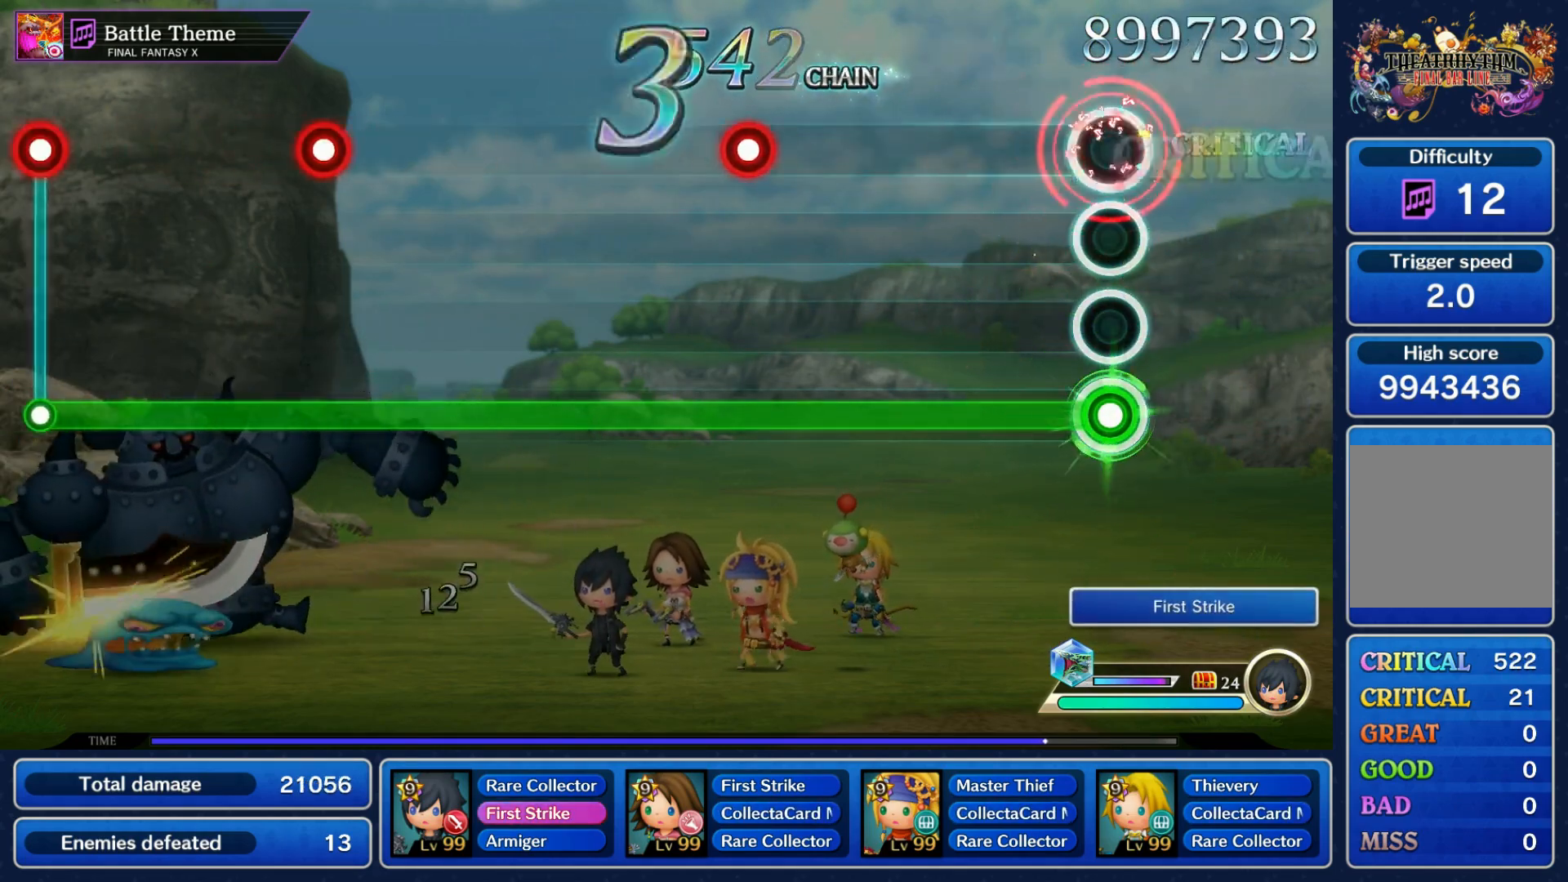
{"buttons": ["L1"], "left_stick": "center", "right_stick": "center", "events": [[33, "R1", "up"], [417, "R1", "down"], [500, "R1", "up"]]}
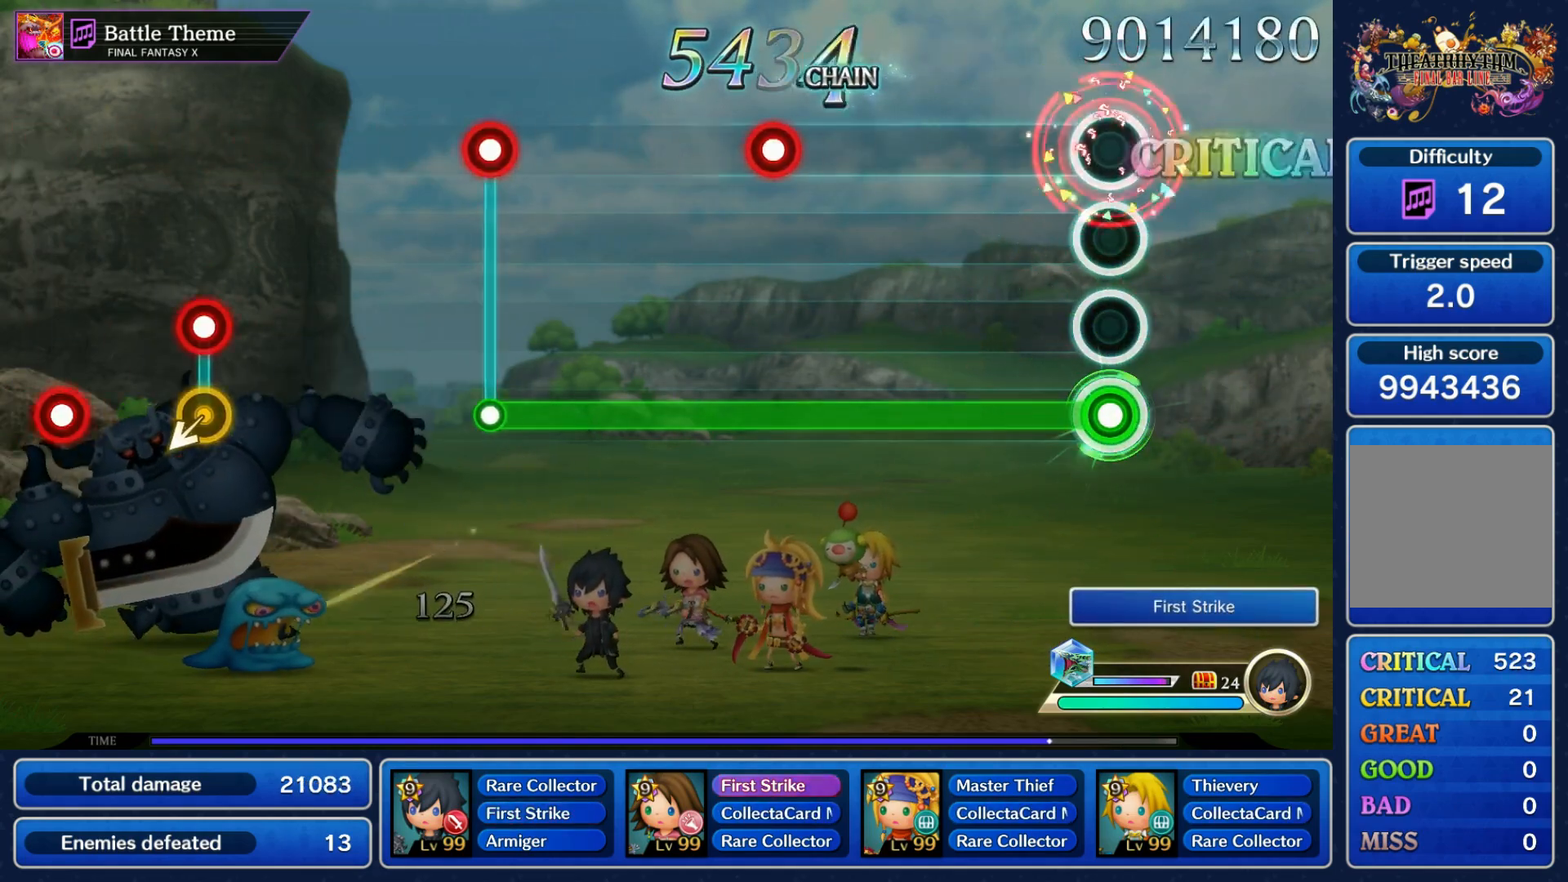
{"buttons": ["L1"], "left_stick": "center", "right_stick": "center", "events": [[400, "R1", "down"], [483, "R1", "up"]]}
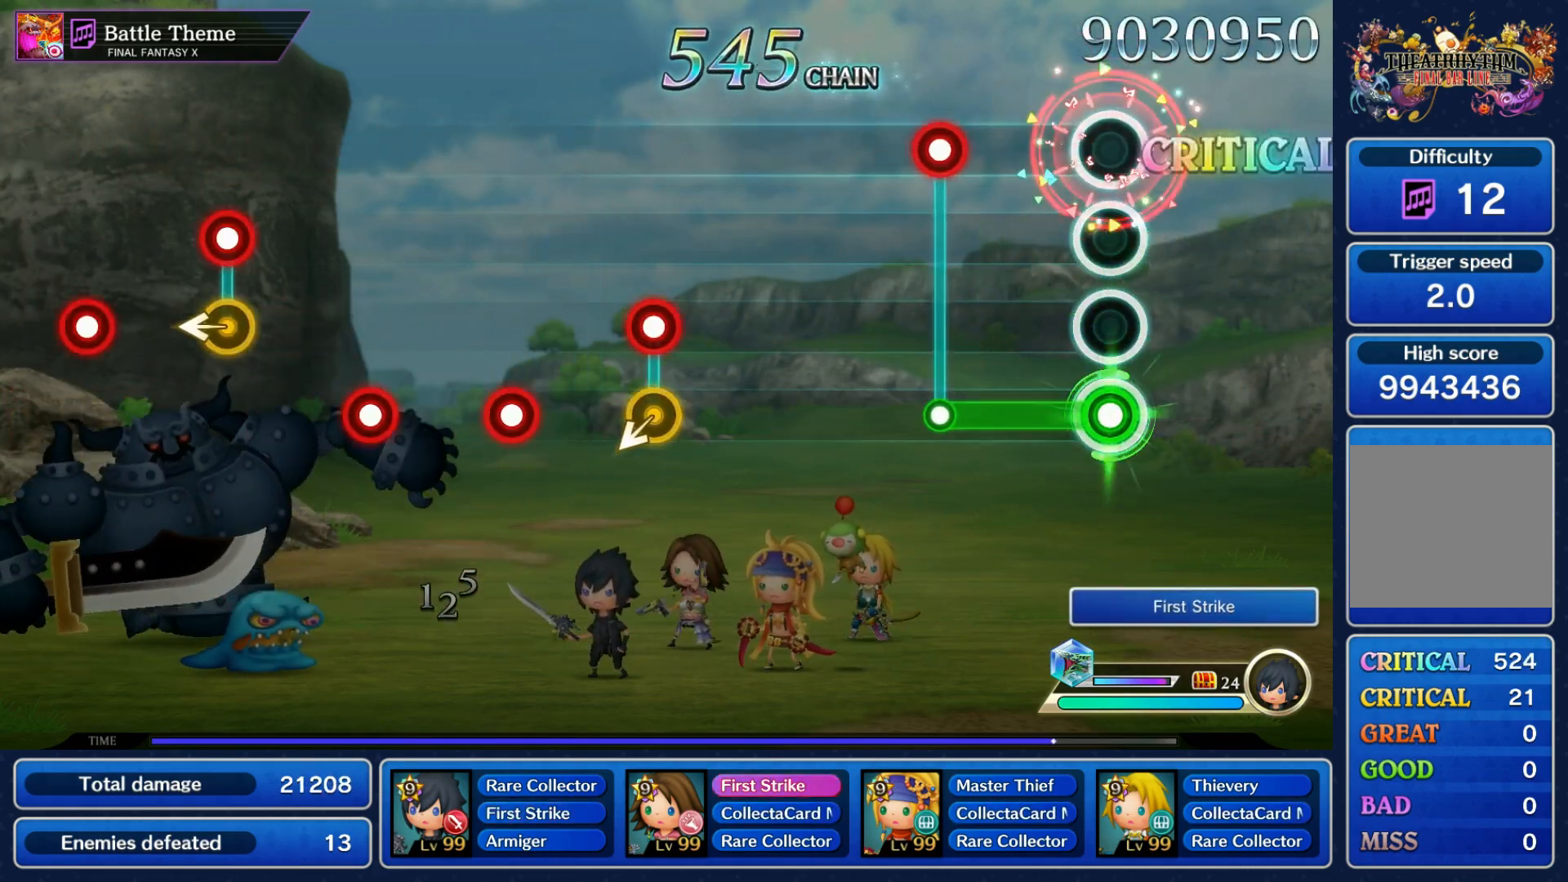
{"buttons": [], "left_stick": "center", "right_stick": "center", "events": [[200, "L1", "up"], [217, "R1", "down"], [283, "R1", "up"]]}
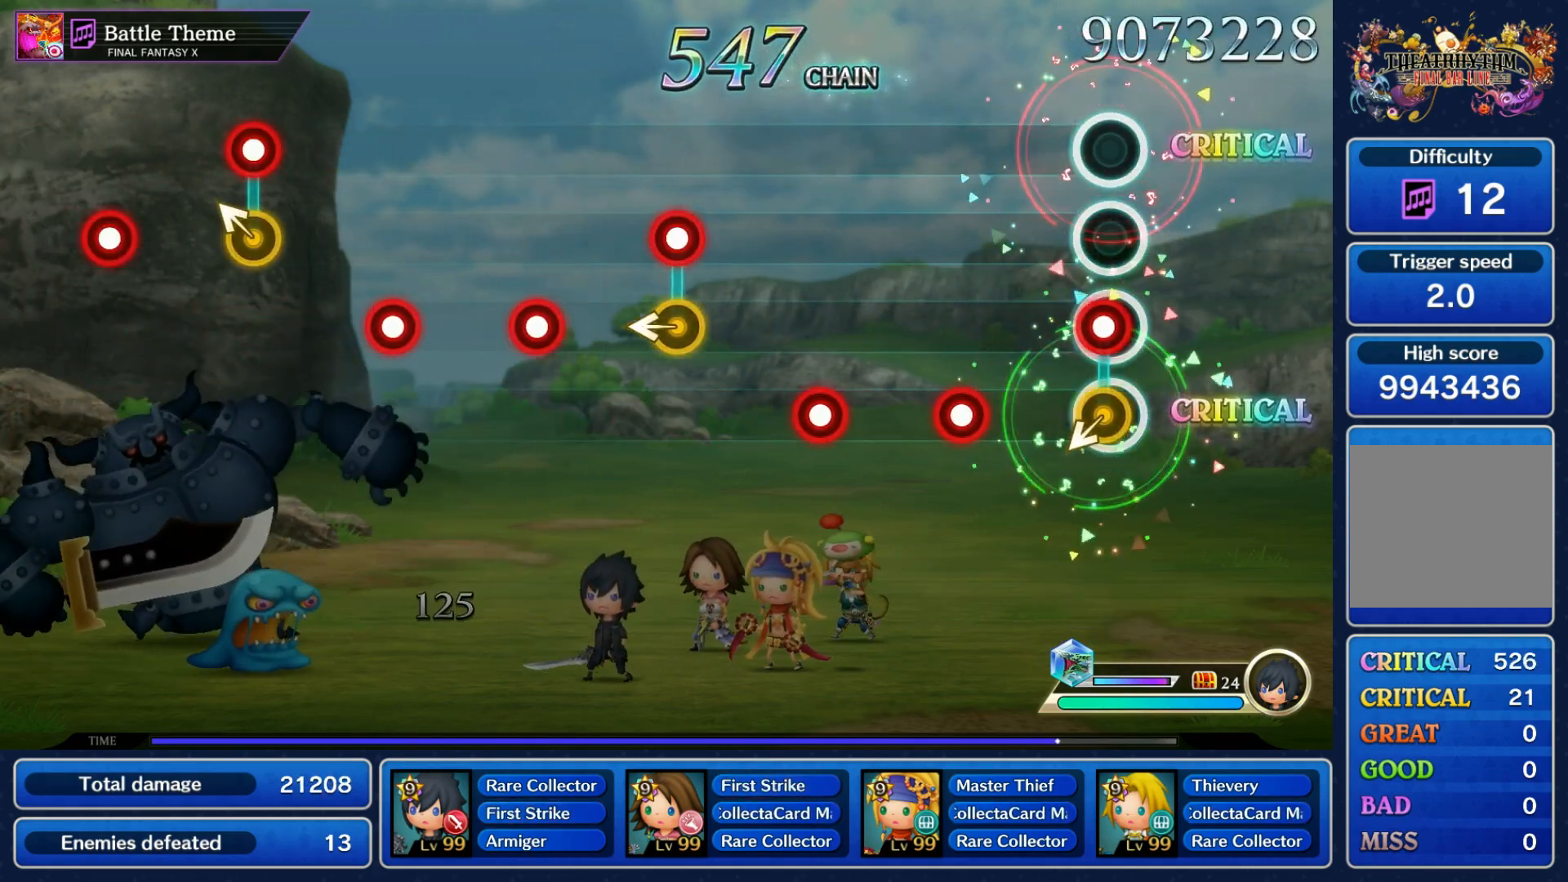
{"buttons": [], "left_stick": "center", "right_stick": "center", "events": [[33, "R1", "down"], [100, "R1", "up"], [200, "R1", "down"], [267, "R1", "up"], [350, "R1", "down"], [433, "R1", "up"]]}
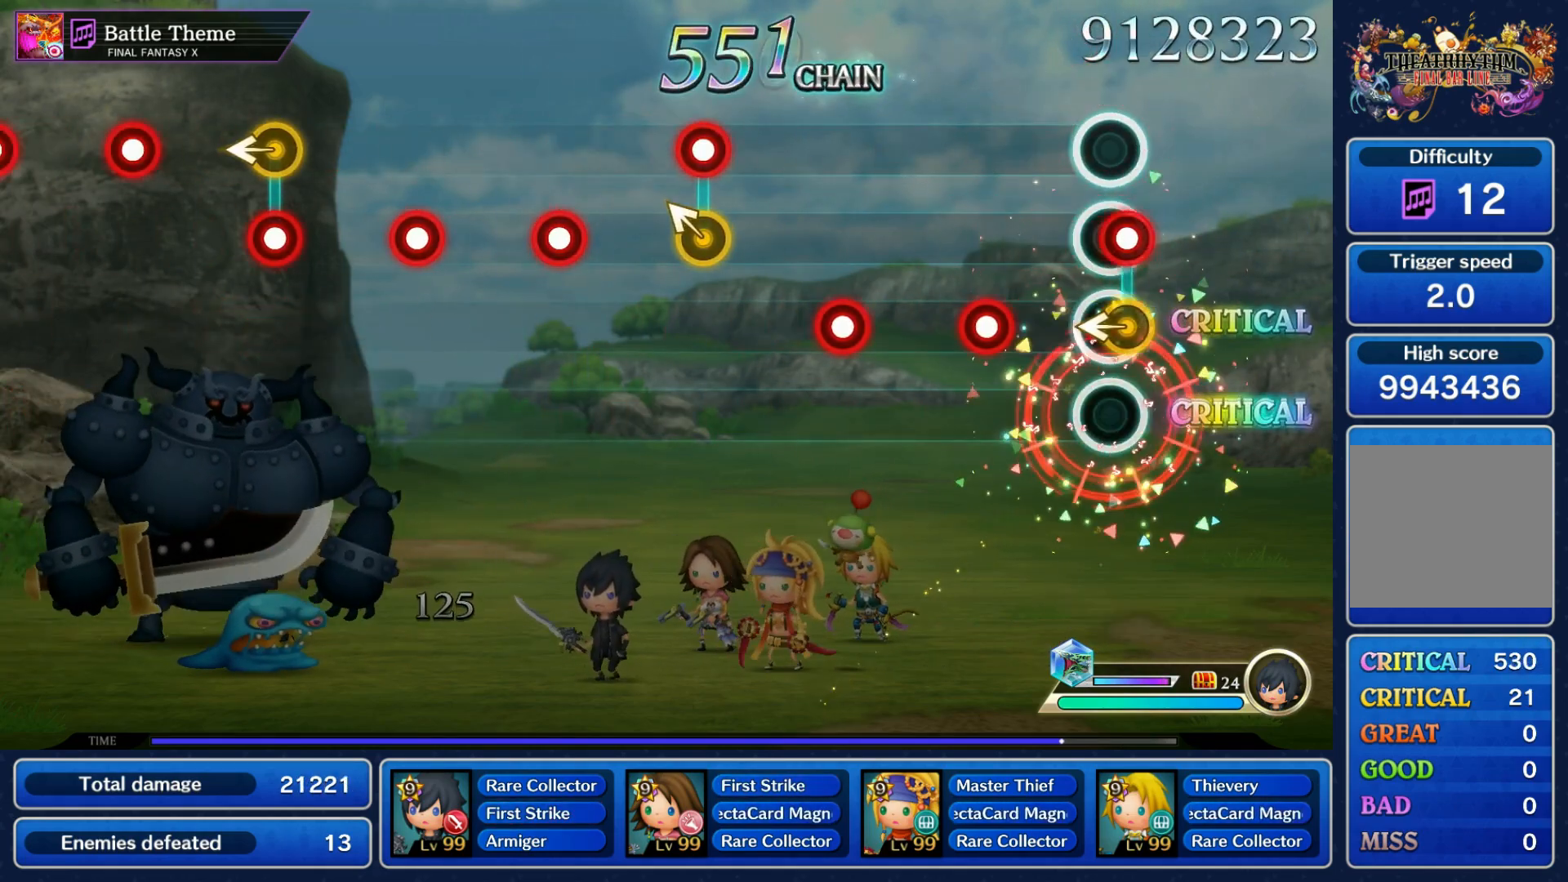
{"buttons": ["R1"], "left_stick": "left", "right_stick": "center", "events": [[17, "R1", "down"], [17, "left_stick", "left"], [83, "left_stick", "center"], [100, "R1", "up"], [183, "R1", "down"], [233, "R1", "up"], [333, "R1", "down"], [400, "R1", "up"], [467, "left_stick", "left"], [483, "R1", "down"]]}
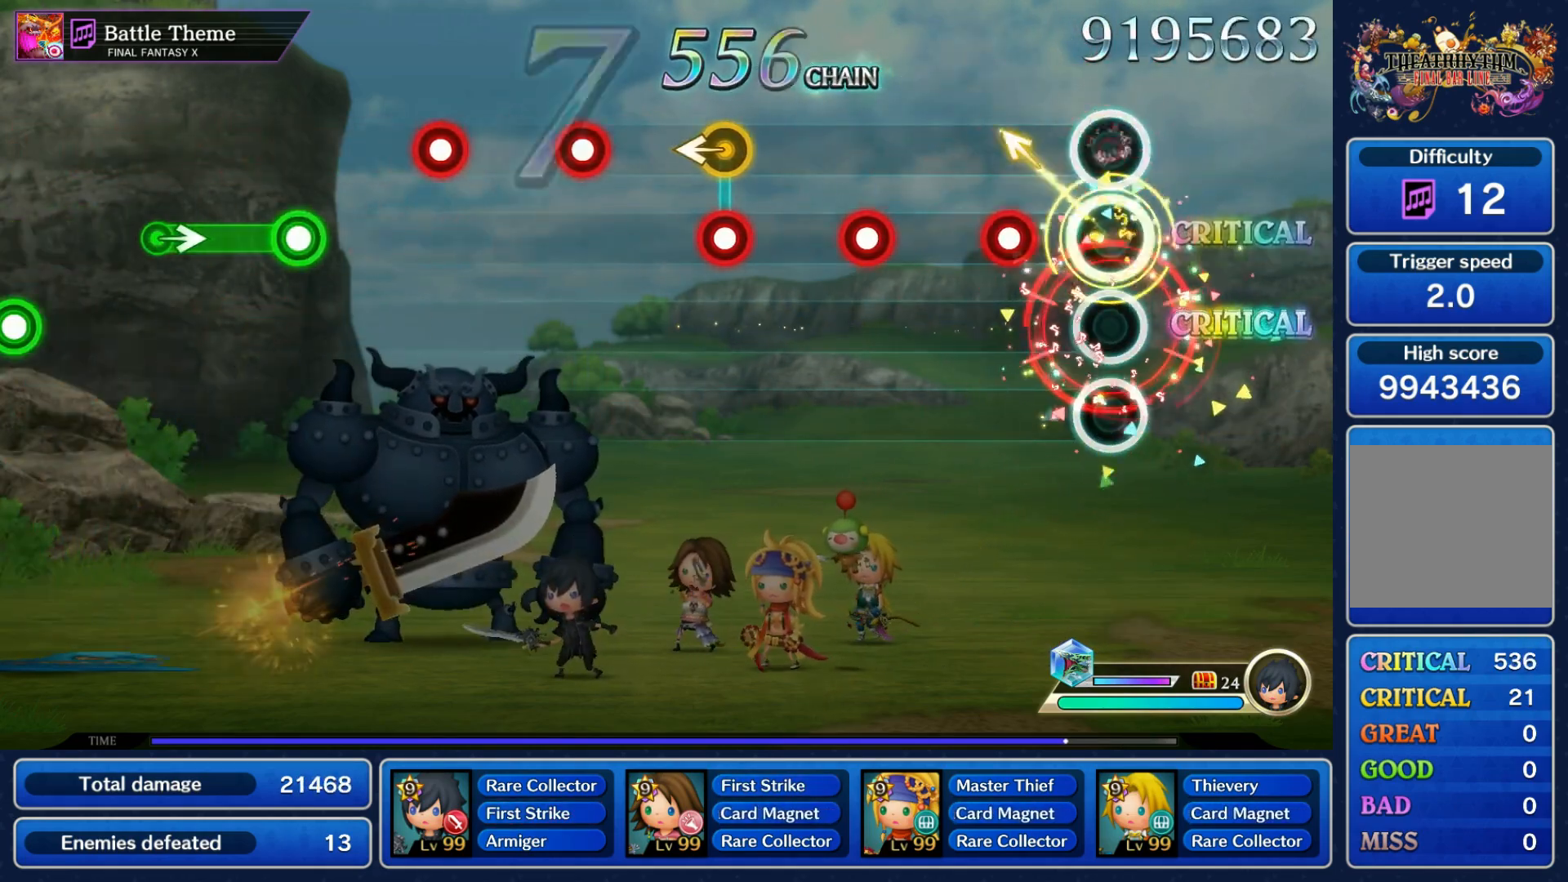
{"buttons": ["R1"], "left_stick": "left", "right_stick": "center", "events": [[50, "R1", "up"], [67, "left_stick", "center"], [133, "R1", "down"], [200, "R1", "up"], [283, "R1", "down"], [350, "R1", "up"], [417, "left_stick", "left"], [450, "R1", "down"]]}
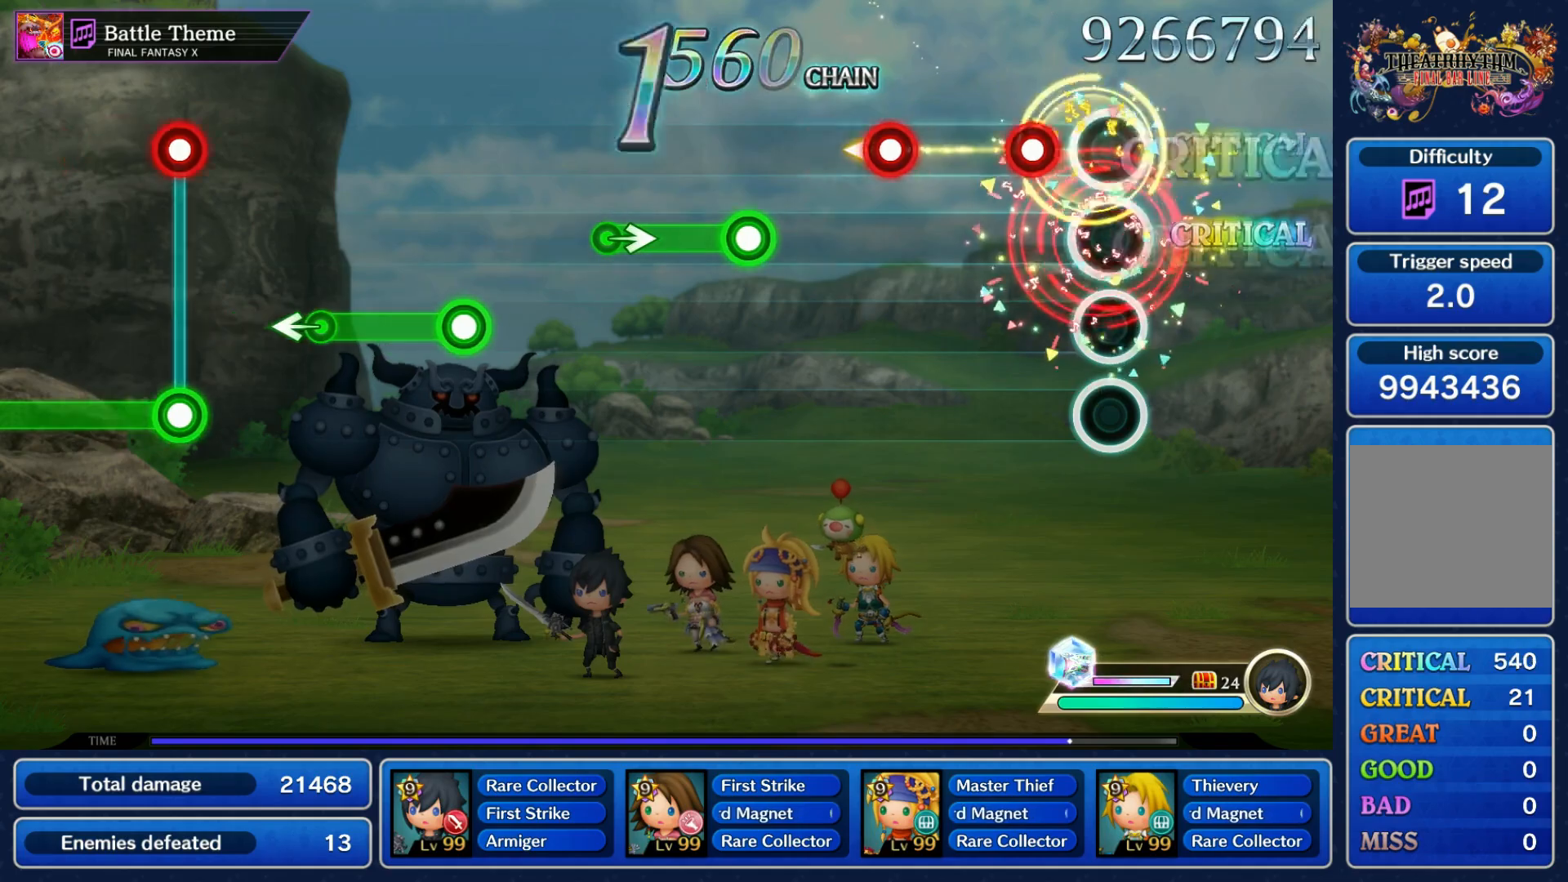
{"buttons": ["R1"], "left_stick": "center", "right_stick": "center", "events": [[17, "R1", "up"], [33, "left_stick", "center"], [117, "R1", "down"], [183, "R1", "up"], [267, "R1", "down"], [333, "R1", "up"], [433, "R1", "down"]]}
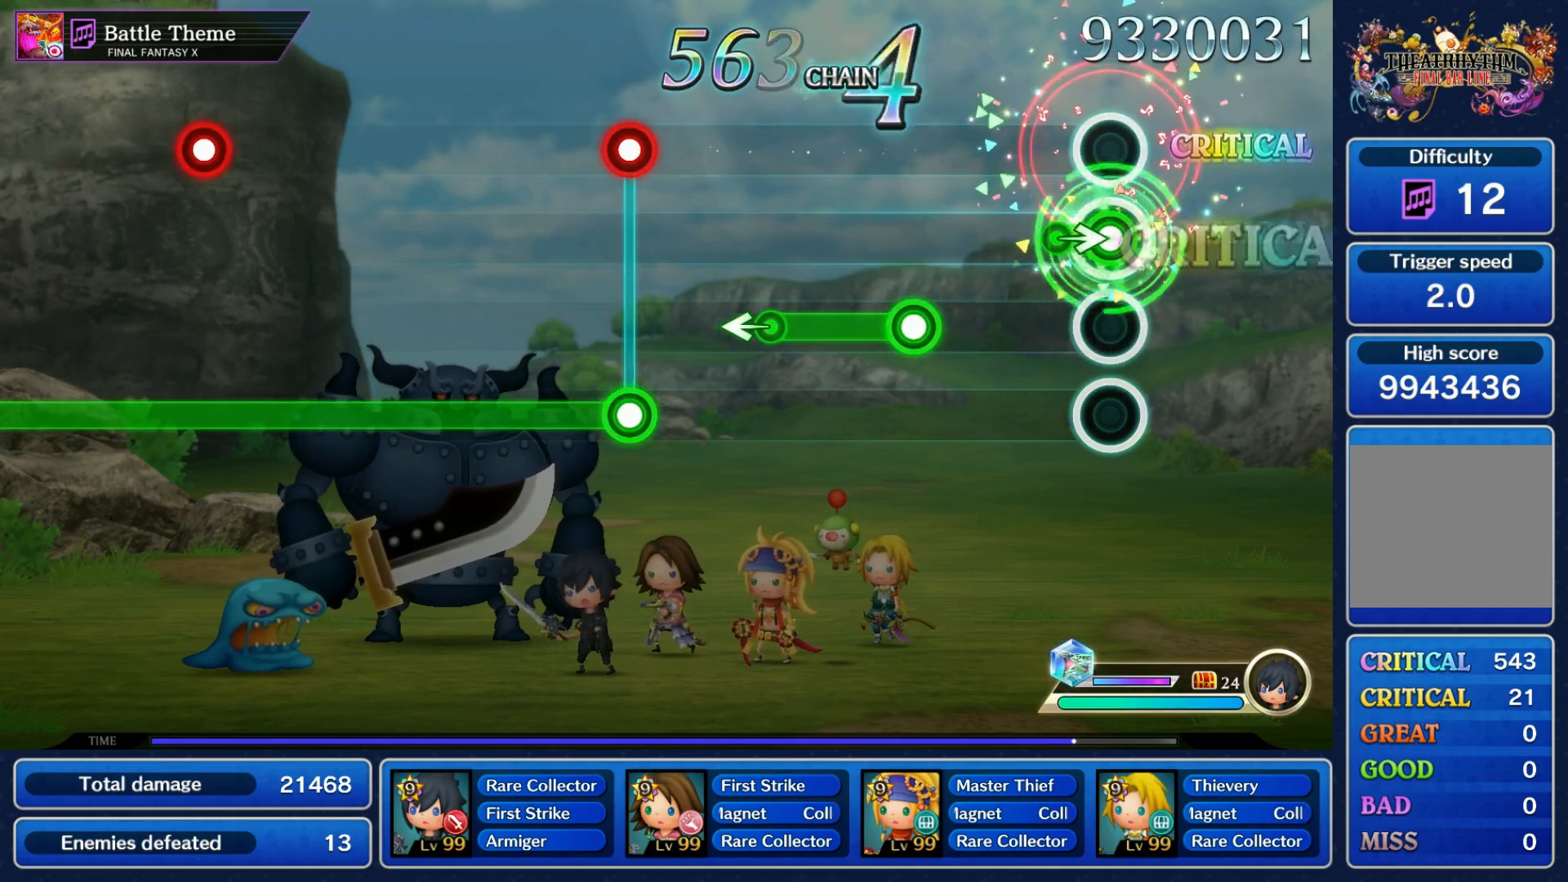
{"buttons": [], "left_stick": "center", "right_stick": "center", "events": [[83, "R1", "up"], [83, "left_stick", "right"], [217, "R1", "down"], [233, "left_stick", "center"], [400, "left_stick", "left"], [433, "R1", "up"], [500, "left_stick", "center"]]}
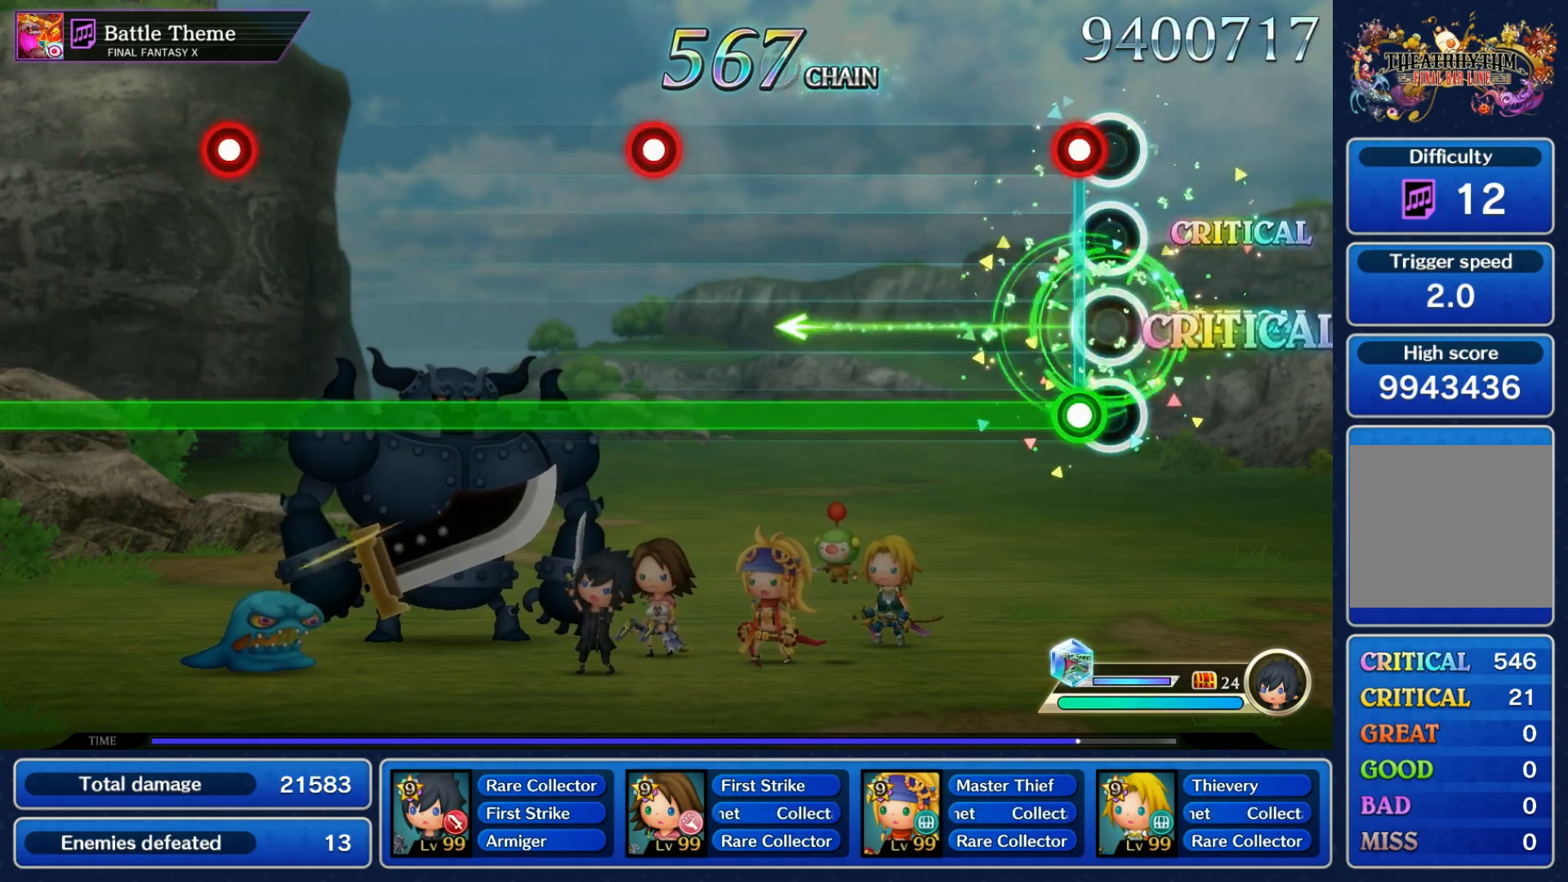
{"buttons": ["L1"], "left_stick": "center", "right_stick": "center", "events": [[67, "L1", "down"], [67, "R1", "down"], [167, "R1", "up"]]}
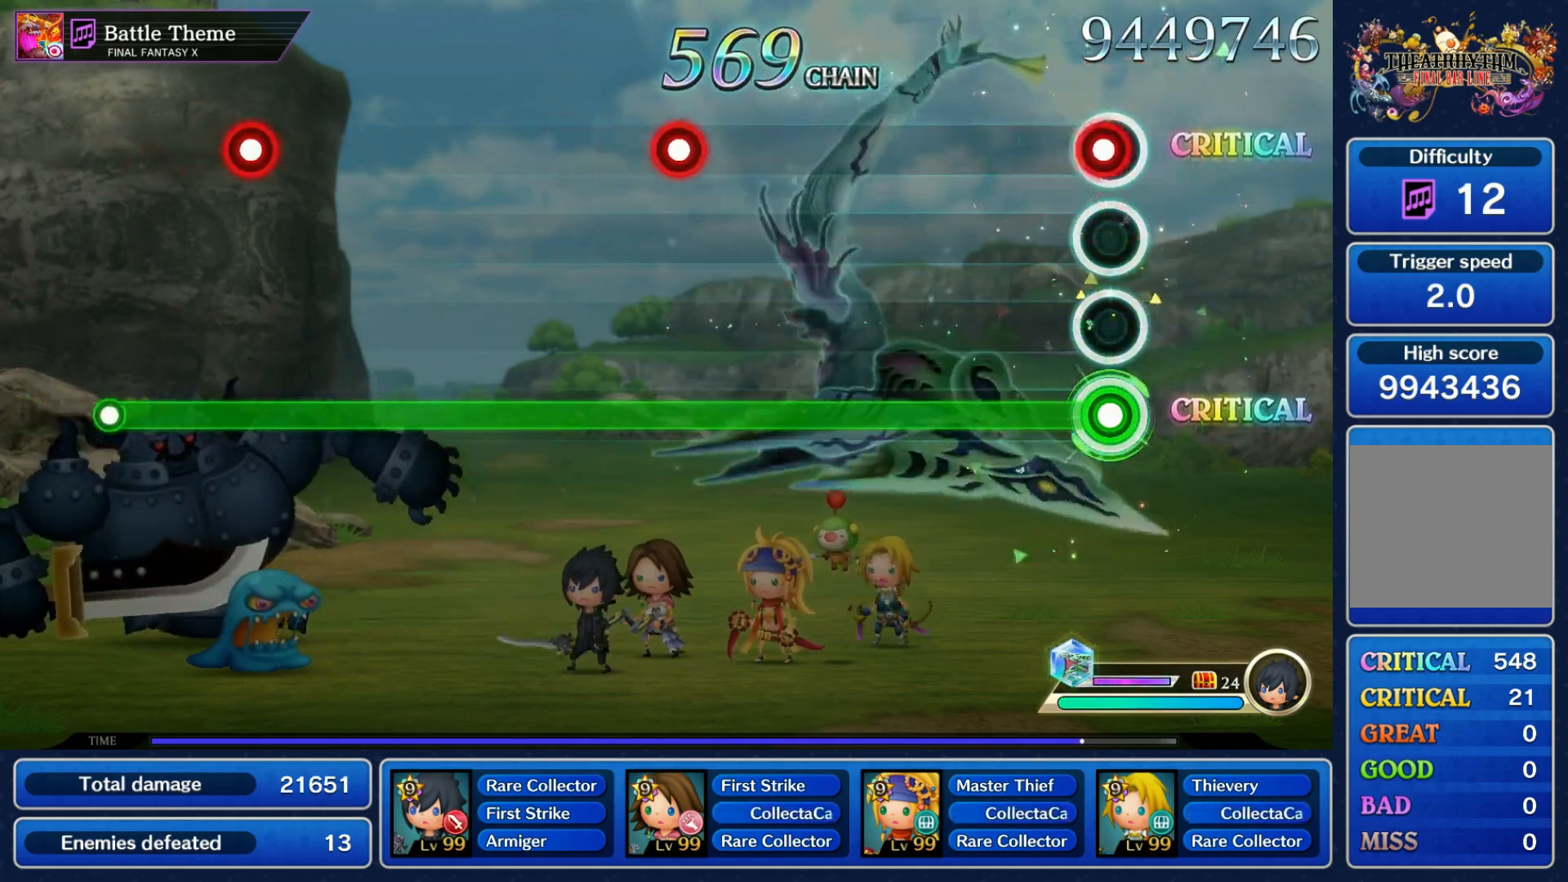
{"buttons": ["L1", "R1"], "left_stick": "center", "right_stick": "center", "events": [[33, "R1", "down"], [100, "R1", "up"], [483, "R1", "down"]]}
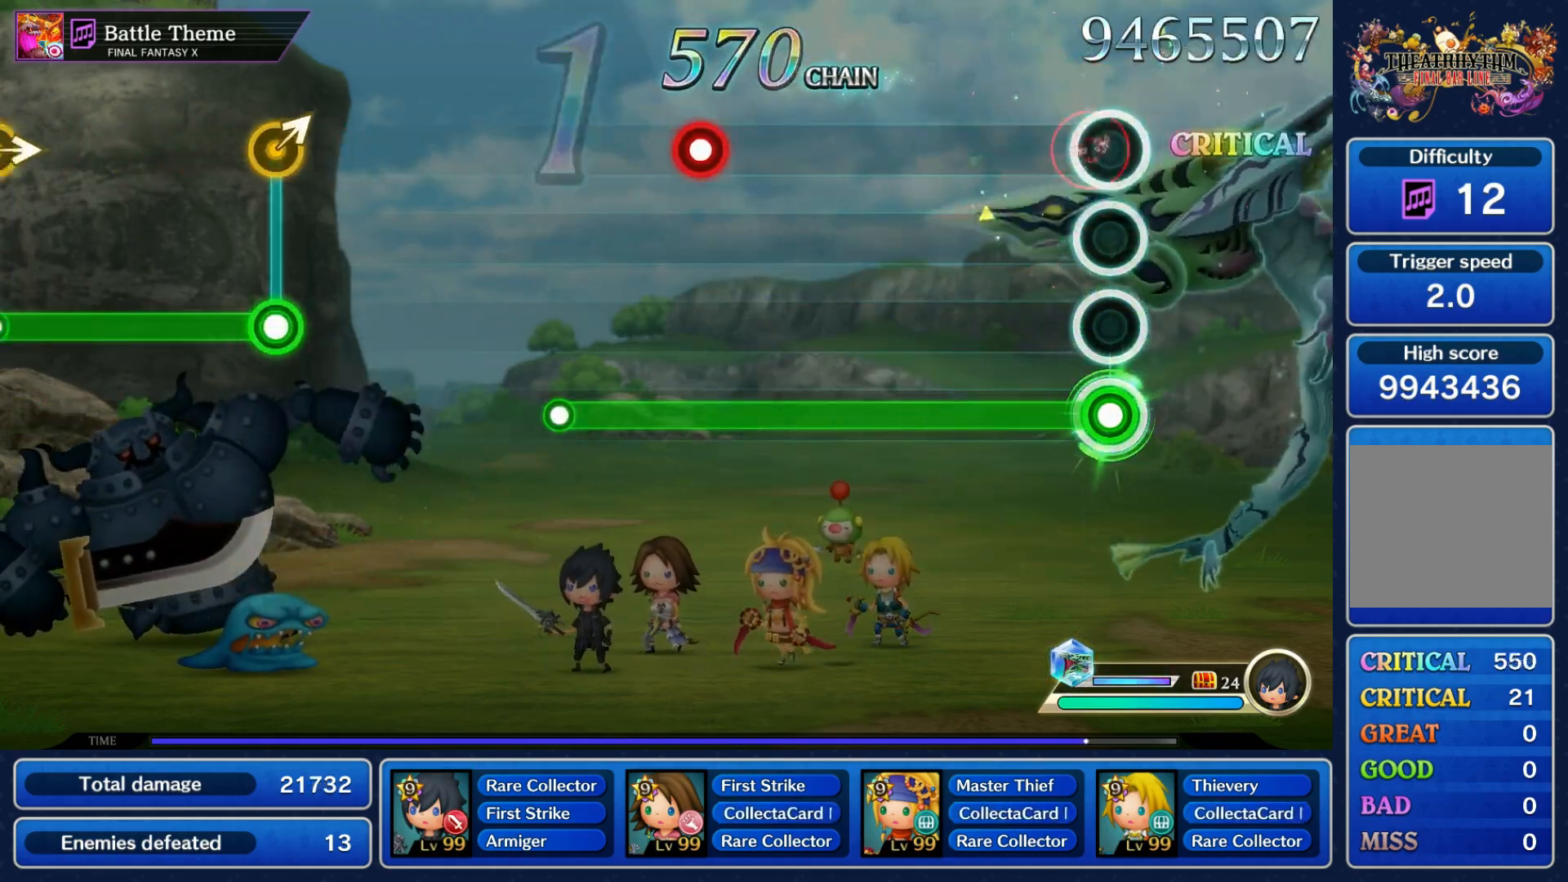
{"buttons": ["L1", "R1"], "left_stick": "center", "right_stick": "center", "events": [[67, "R1", "up"], [467, "R1", "down"]]}
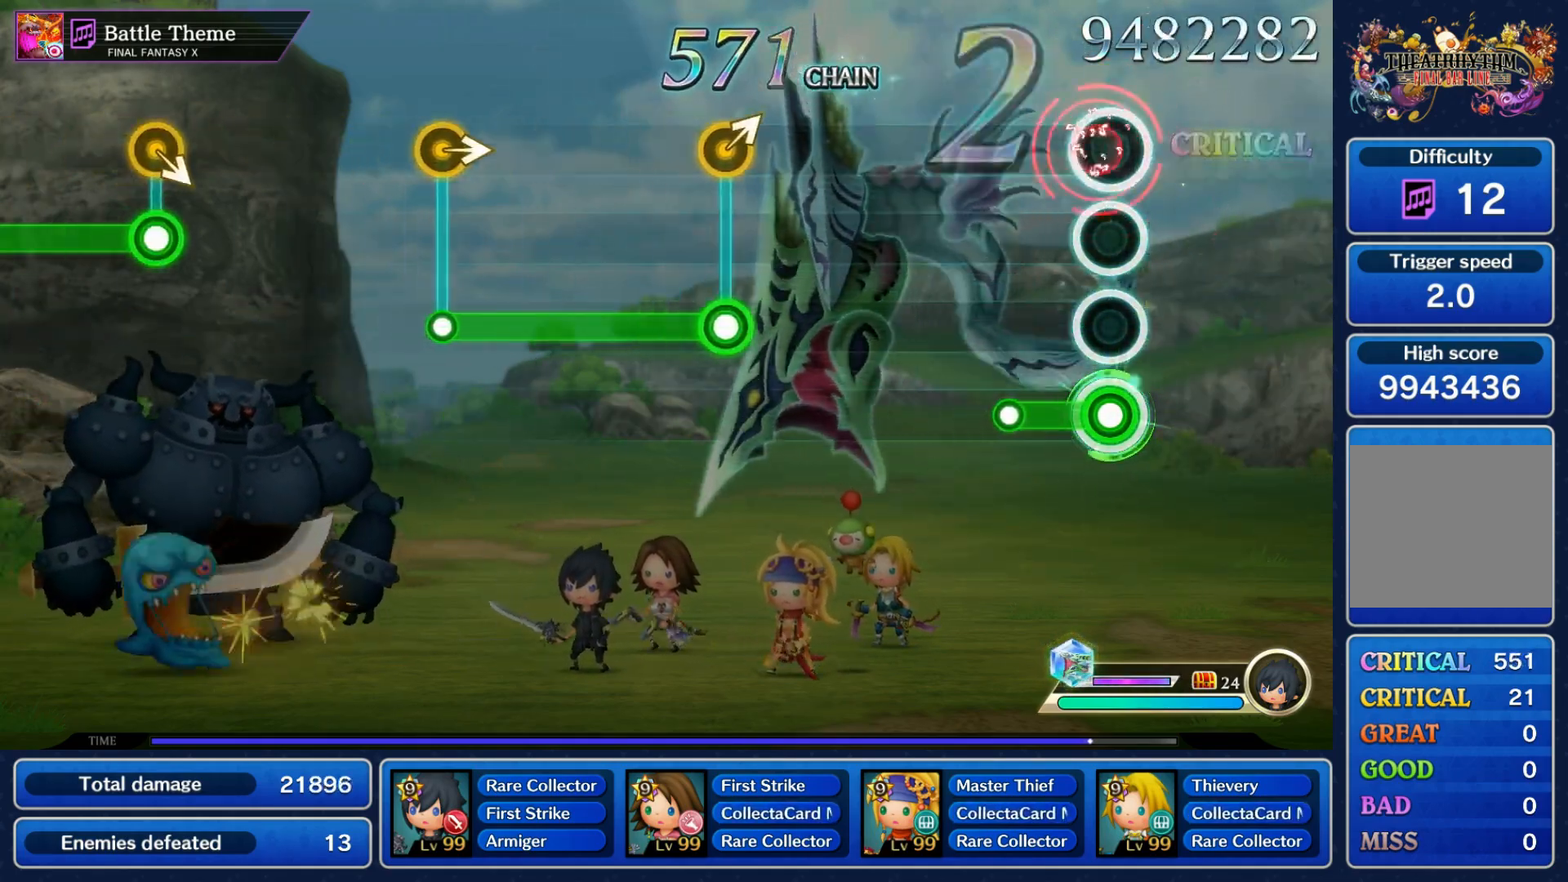
{"buttons": ["R1"], "left_stick": "center", "right_stick": "center", "events": [[67, "R1", "up"], [133, "L1", "up"], [433, "R1", "down"]]}
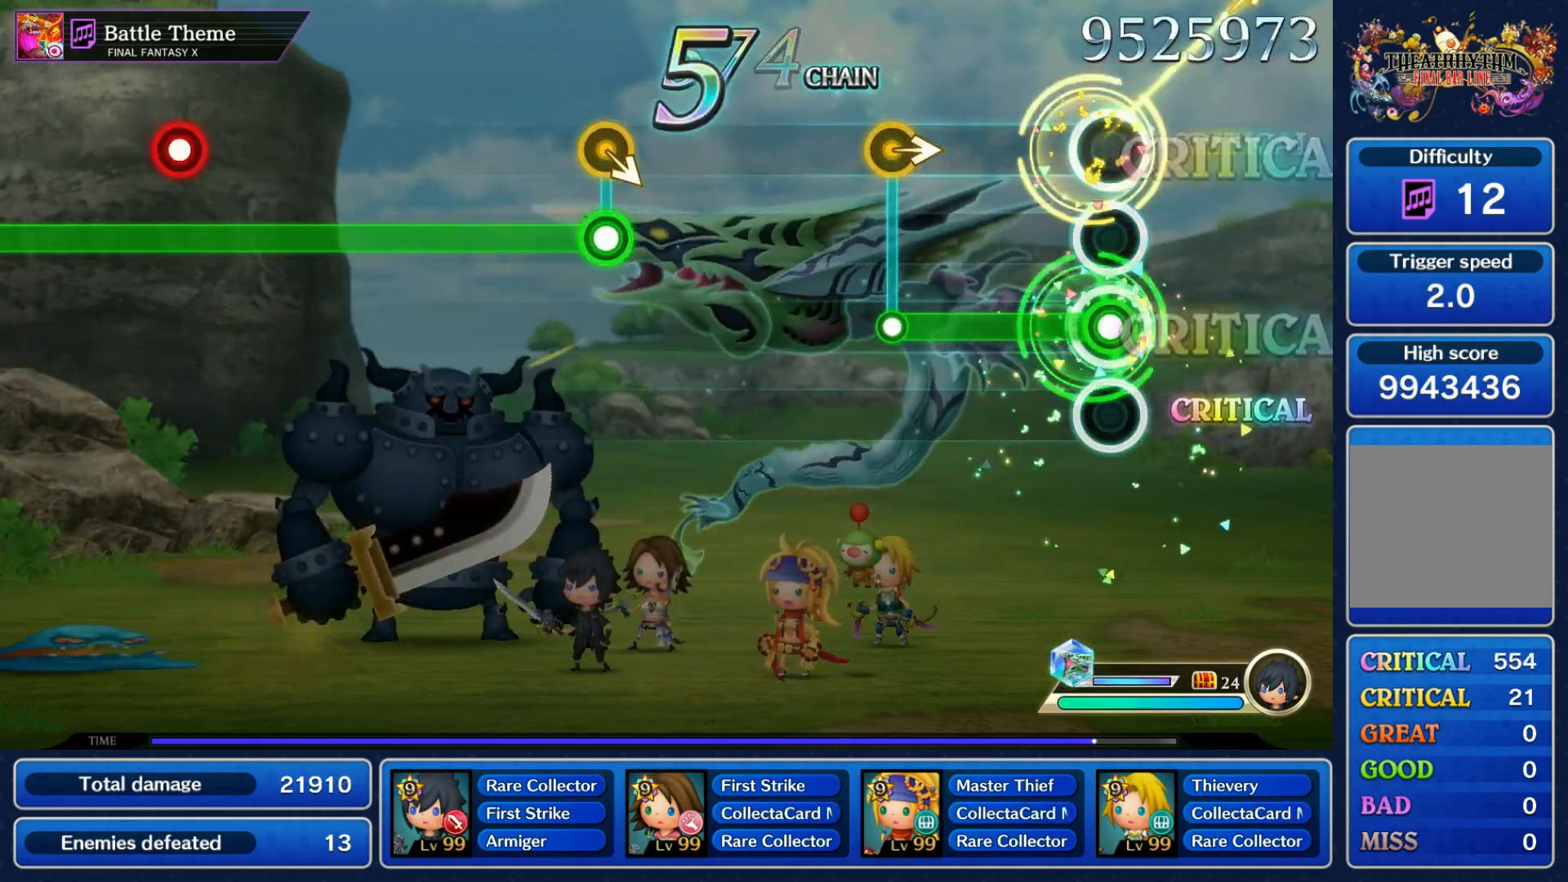
{"buttons": [], "left_stick": "center", "right_stick": "center", "events": [[250, "left_stick", "right"], [267, "R1", "up"], [383, "left_stick", "center"]]}
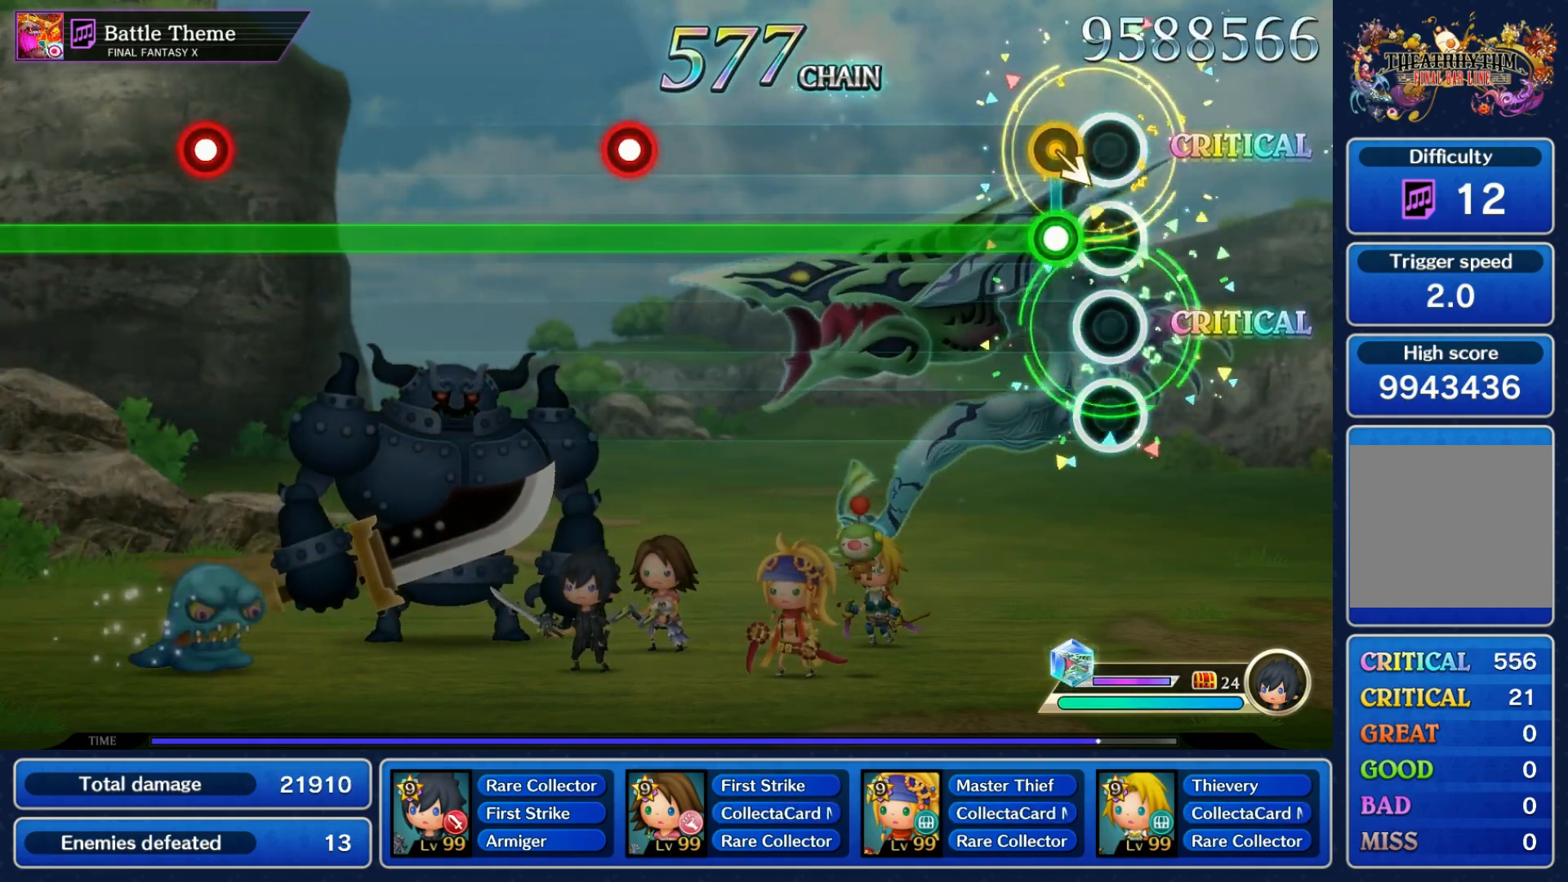
{"buttons": ["R1"], "left_stick": "center", "right_stick": "center", "events": [[83, "DPAD_UP", "down"], [83, "R1", "down"], [83, "left_stick", "down-right"], [183, "DPAD_UP", "up"], [183, "left_stick", "center"]]}
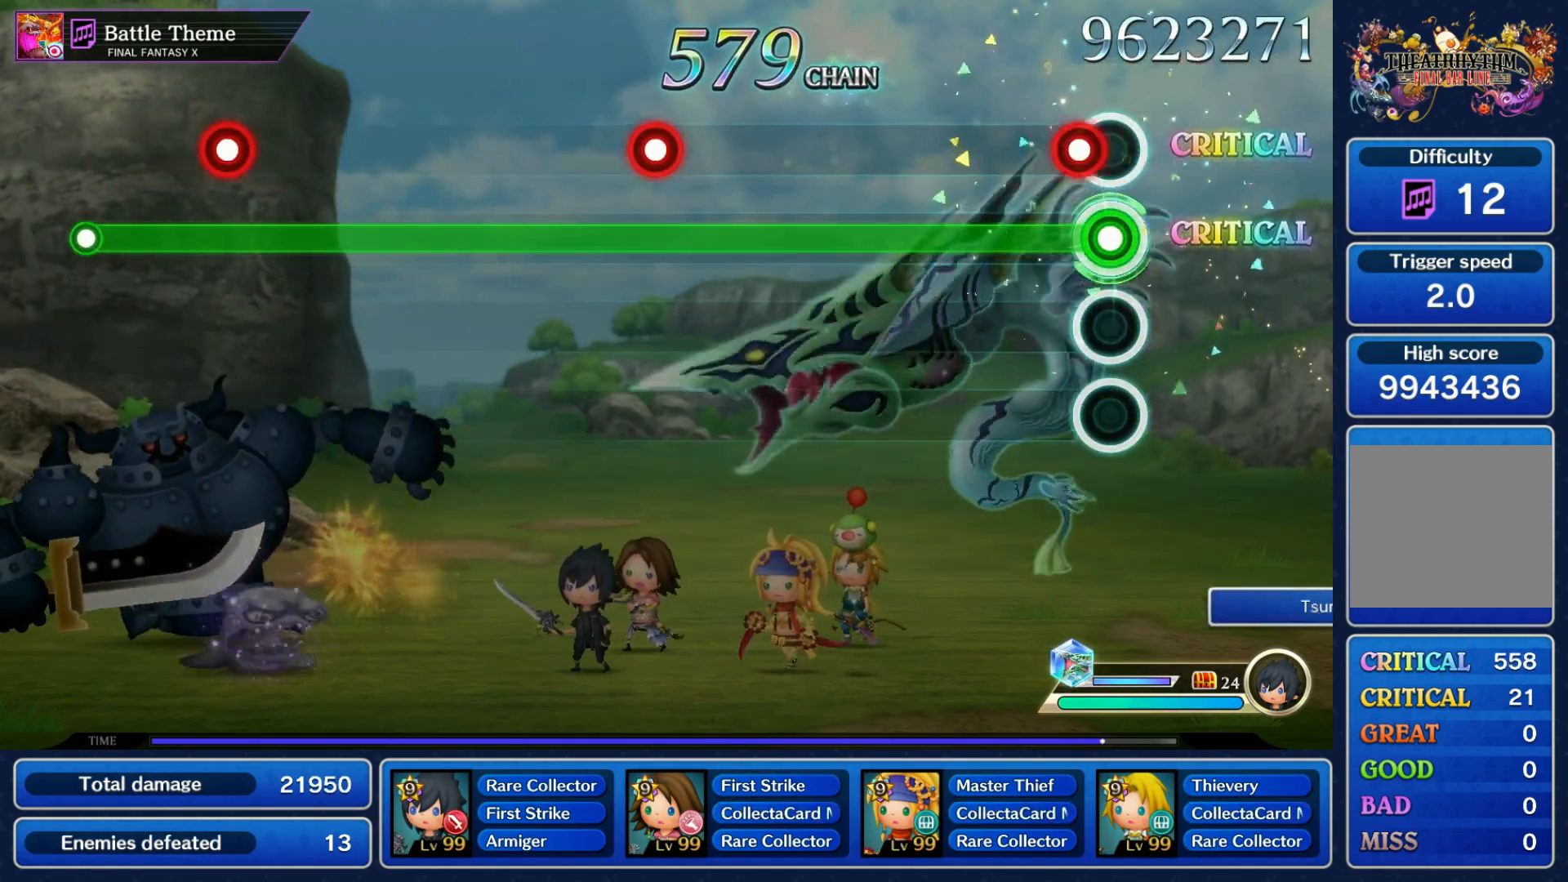
{"buttons": ["R1"], "left_stick": "center", "right_stick": "center", "events": [[50, "L1", "down"], [133, "L1", "up"]]}
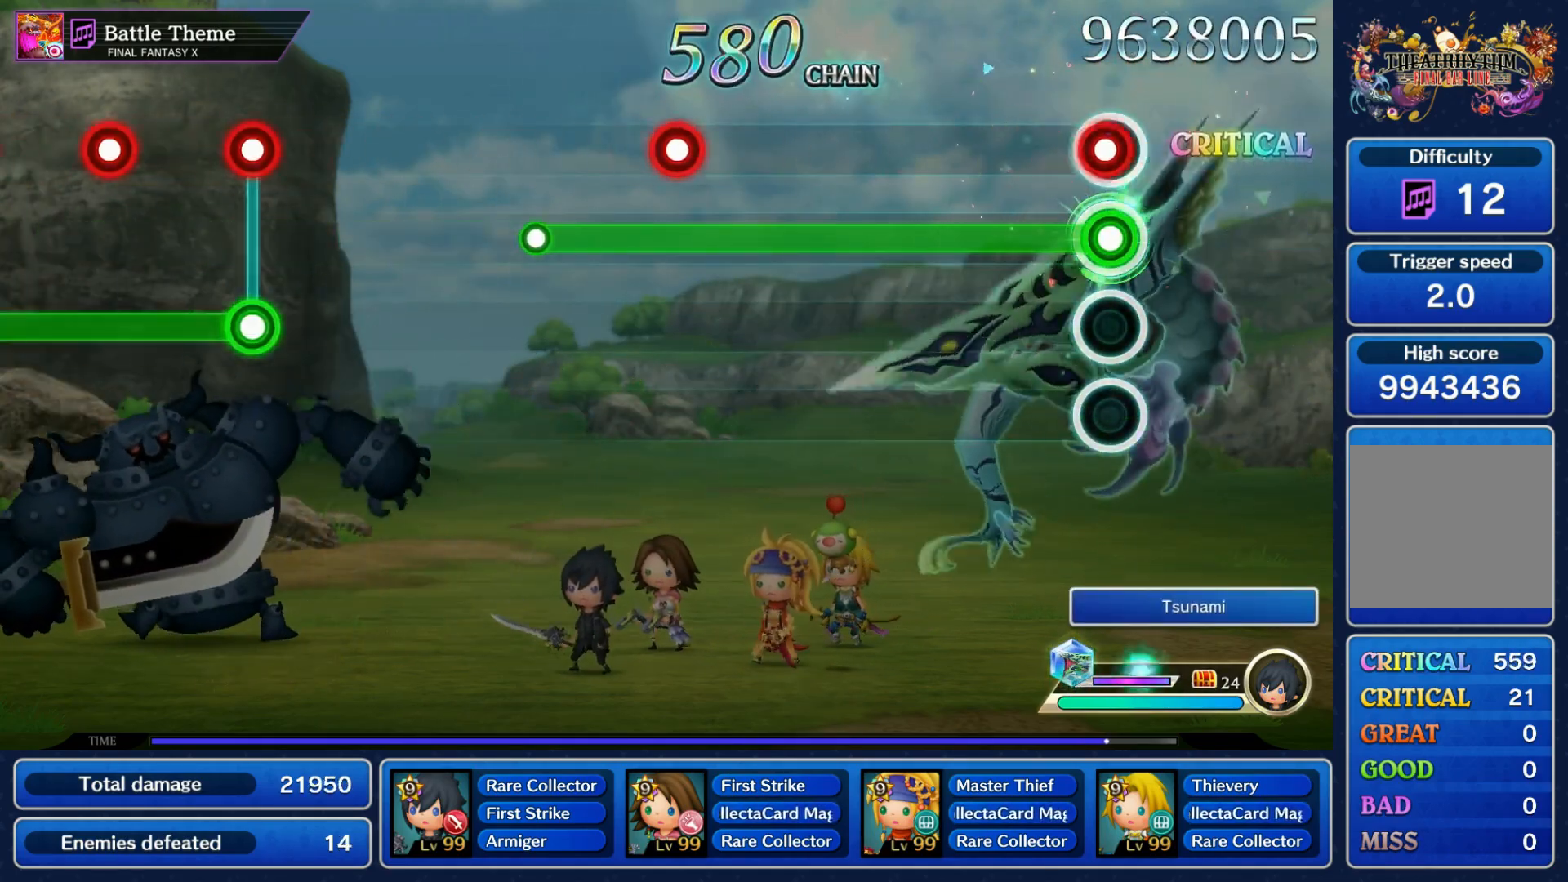
{"buttons": ["R1"], "left_stick": "center", "right_stick": "center", "events": [[17, "L1", "down"], [100, "L1", "up"]]}
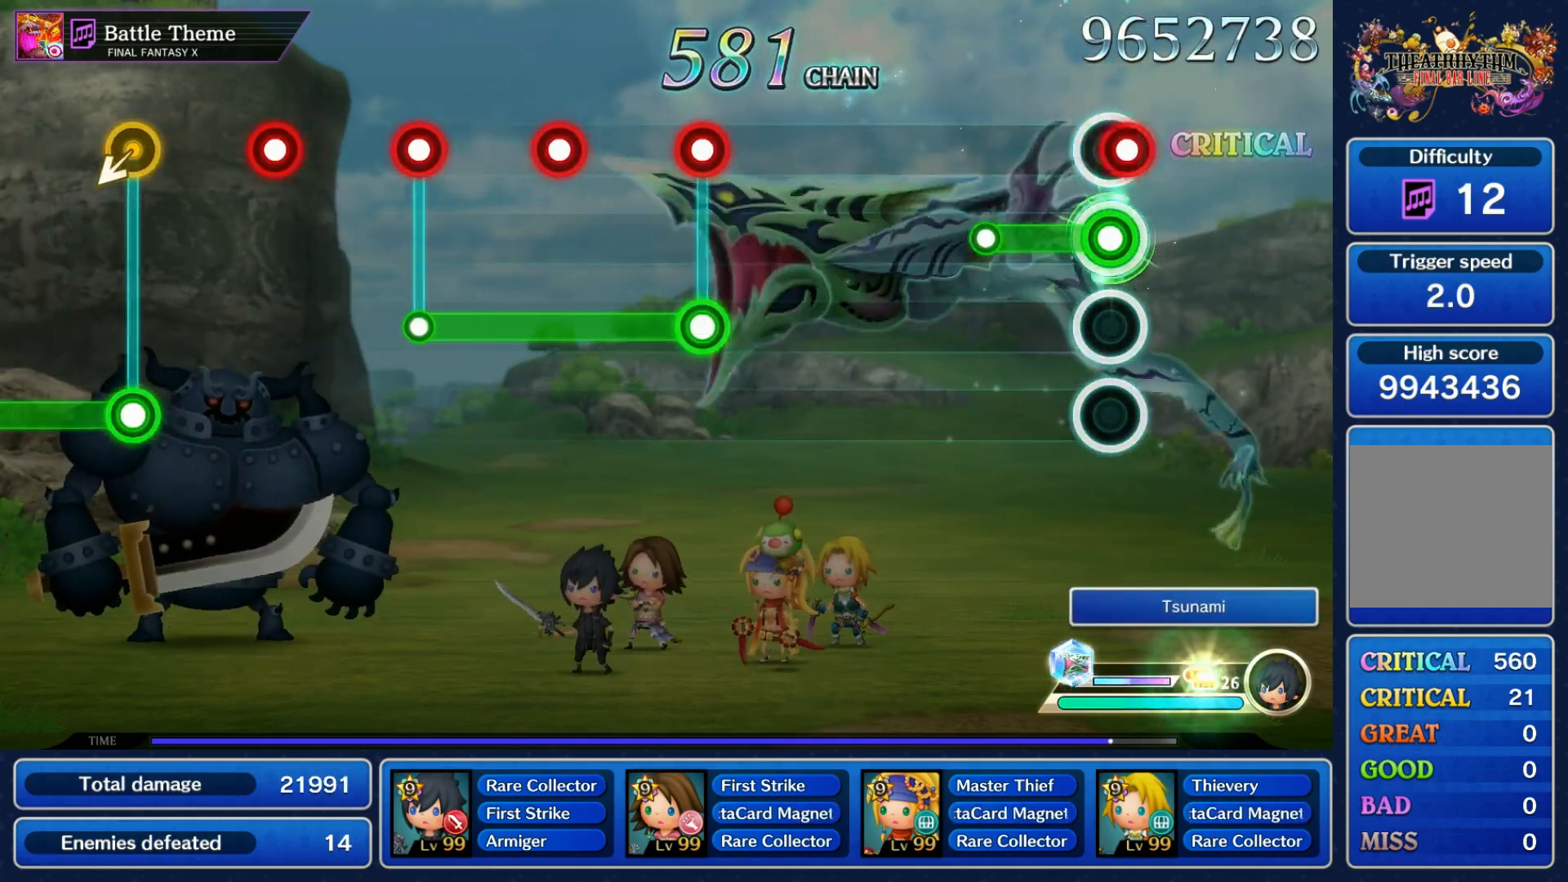
{"buttons": ["L1", "R1"], "left_stick": "center", "right_stick": "center", "events": [[17, "L1", "down"], [117, "L1", "up"], [133, "R1", "up"], [467, "L1", "down"], [467, "R1", "down"]]}
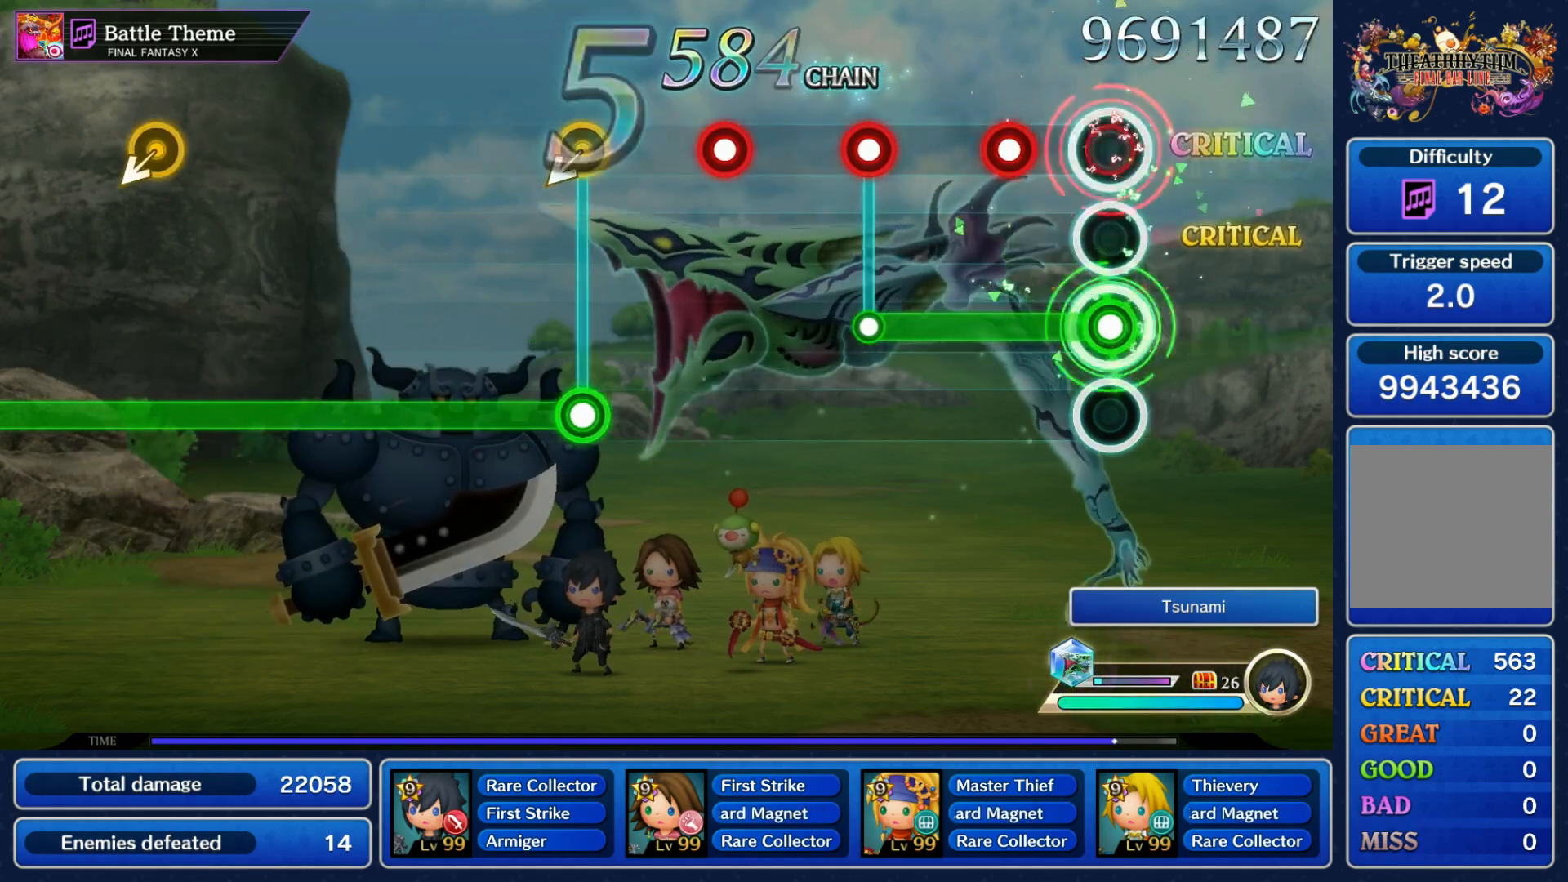
{"buttons": [], "left_stick": "center", "right_stick": "center", "events": [[33, "R1", "up"], [133, "R1", "down"], [183, "R1", "up"], [283, "L1", "up"], [283, "R1", "down"], [350, "R1", "up"], [433, "R1", "down"], [500, "R1", "up"]]}
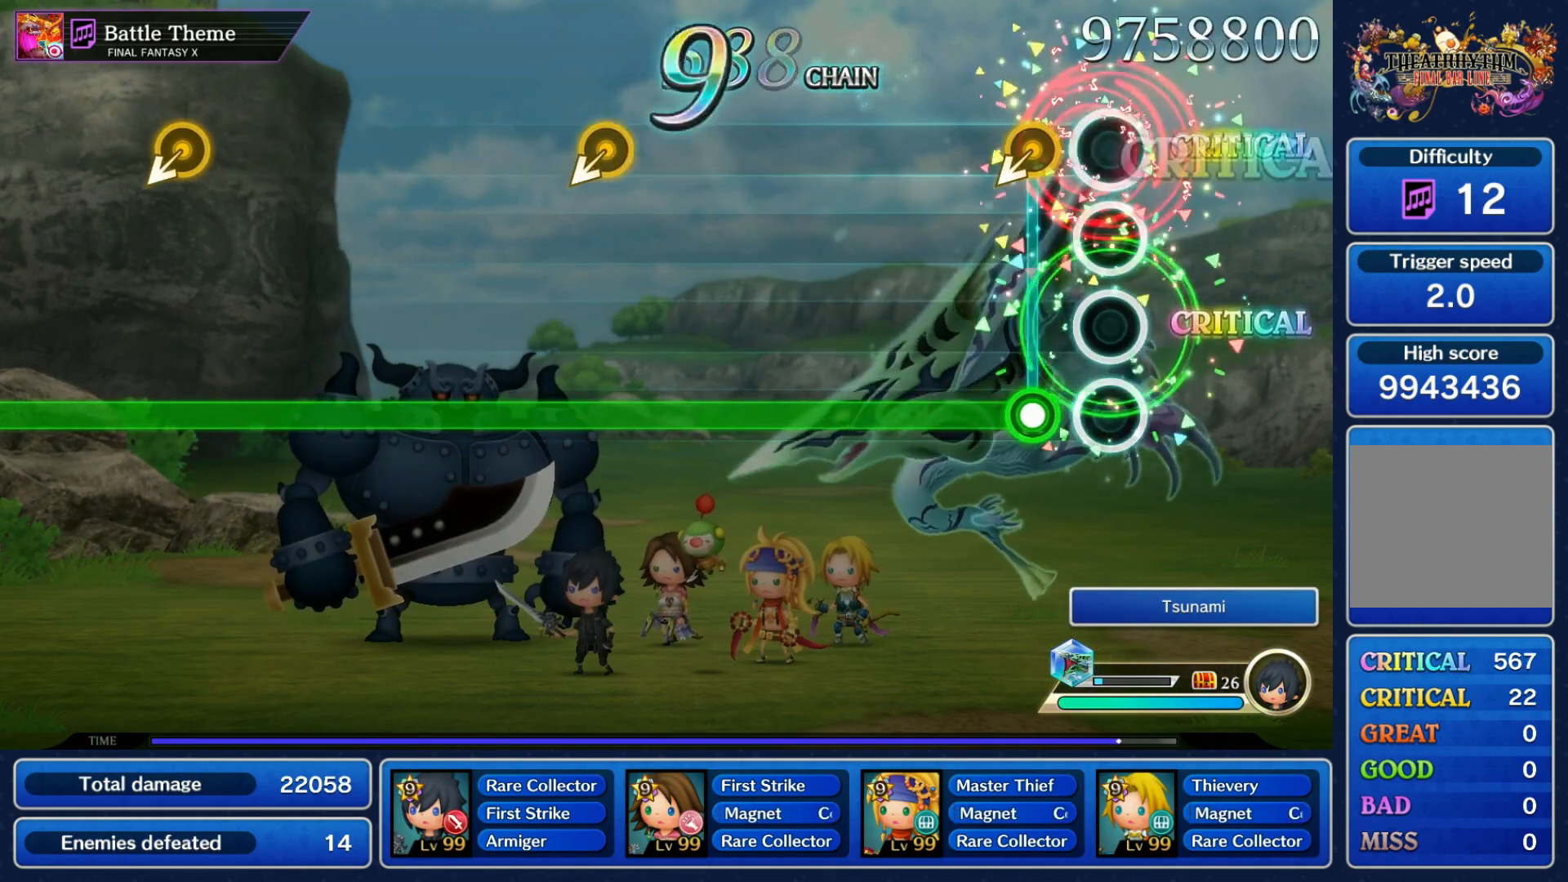
{"buttons": ["R1"], "left_stick": "center", "right_stick": "center", "events": [[100, "R1", "down"], [100, "left_stick", "down-left"], [250, "left_stick", "center"]]}
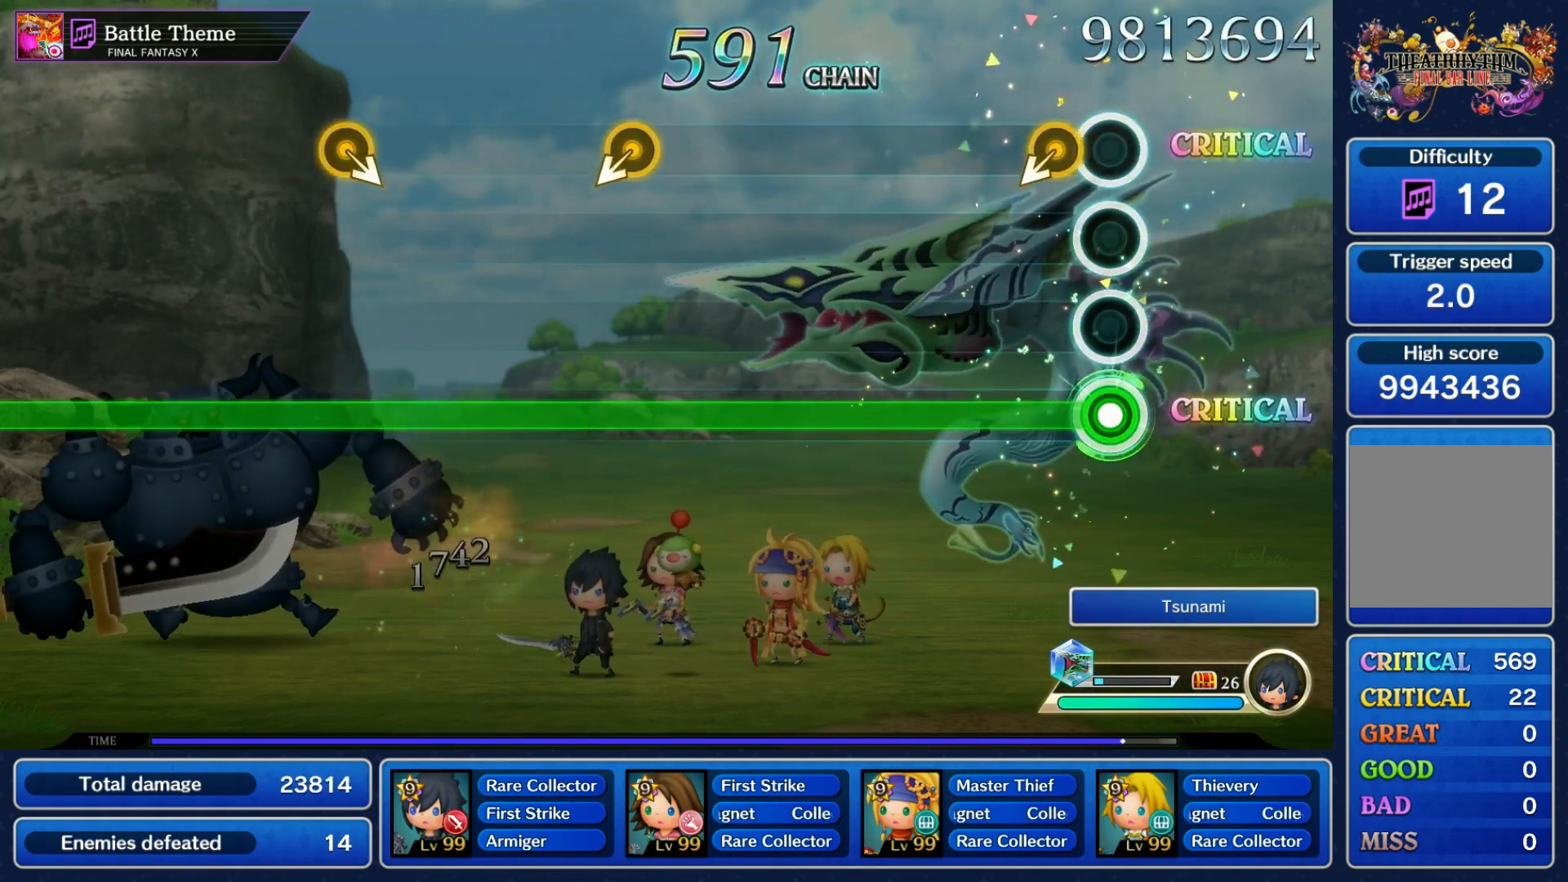
{"buttons": ["R1"], "left_stick": "center", "right_stick": "center", "events": [[67, "left_stick", "down-left"], [200, "left_stick", "center"]]}
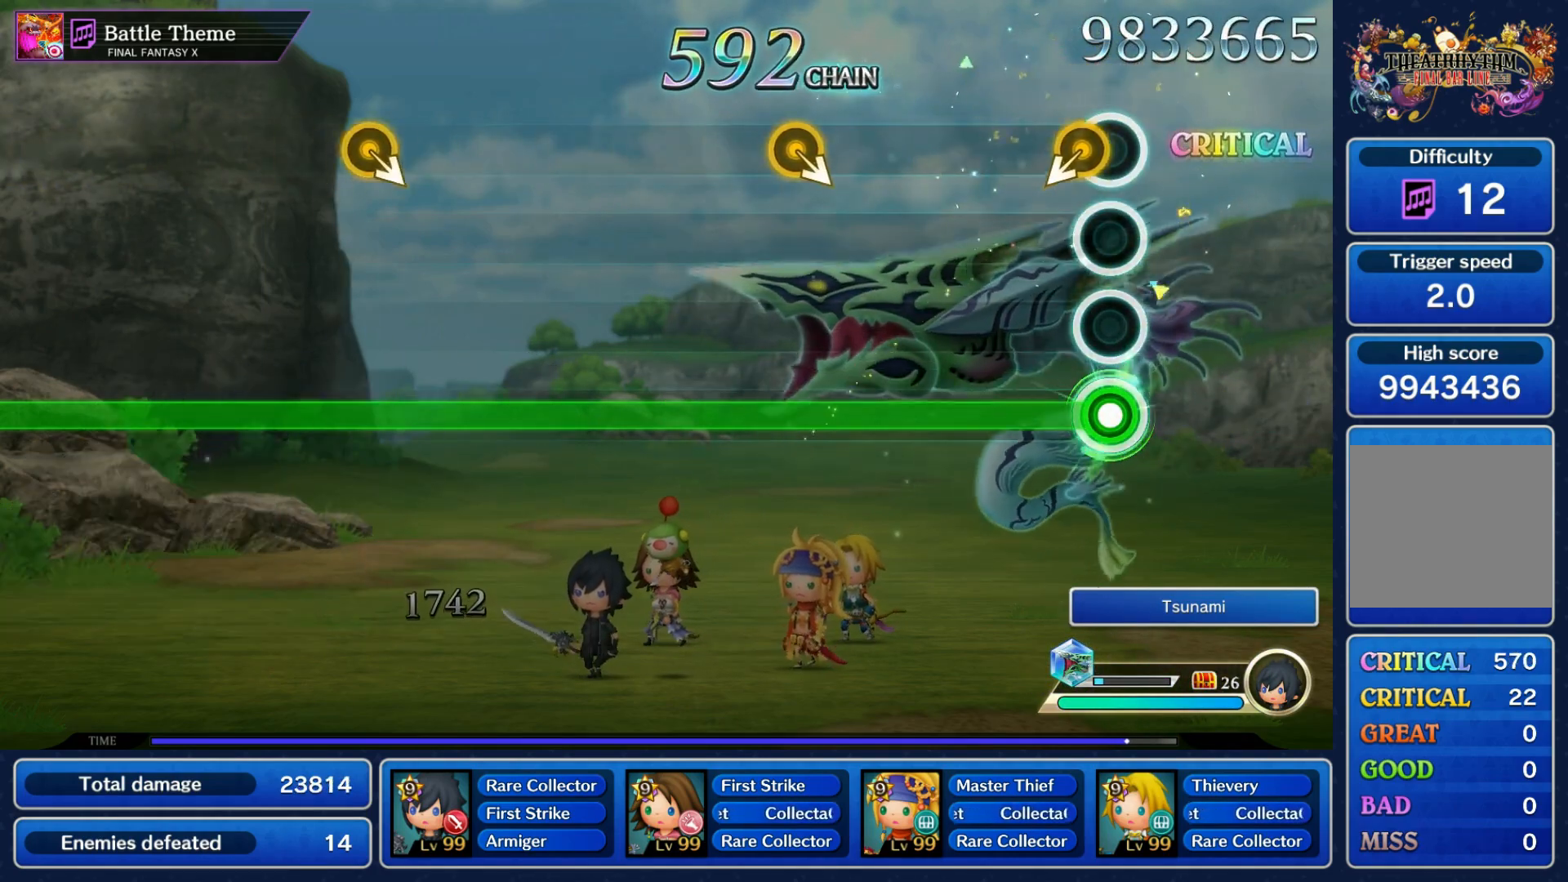
{"buttons": ["R1"], "left_stick": "down-right", "right_stick": "center"}
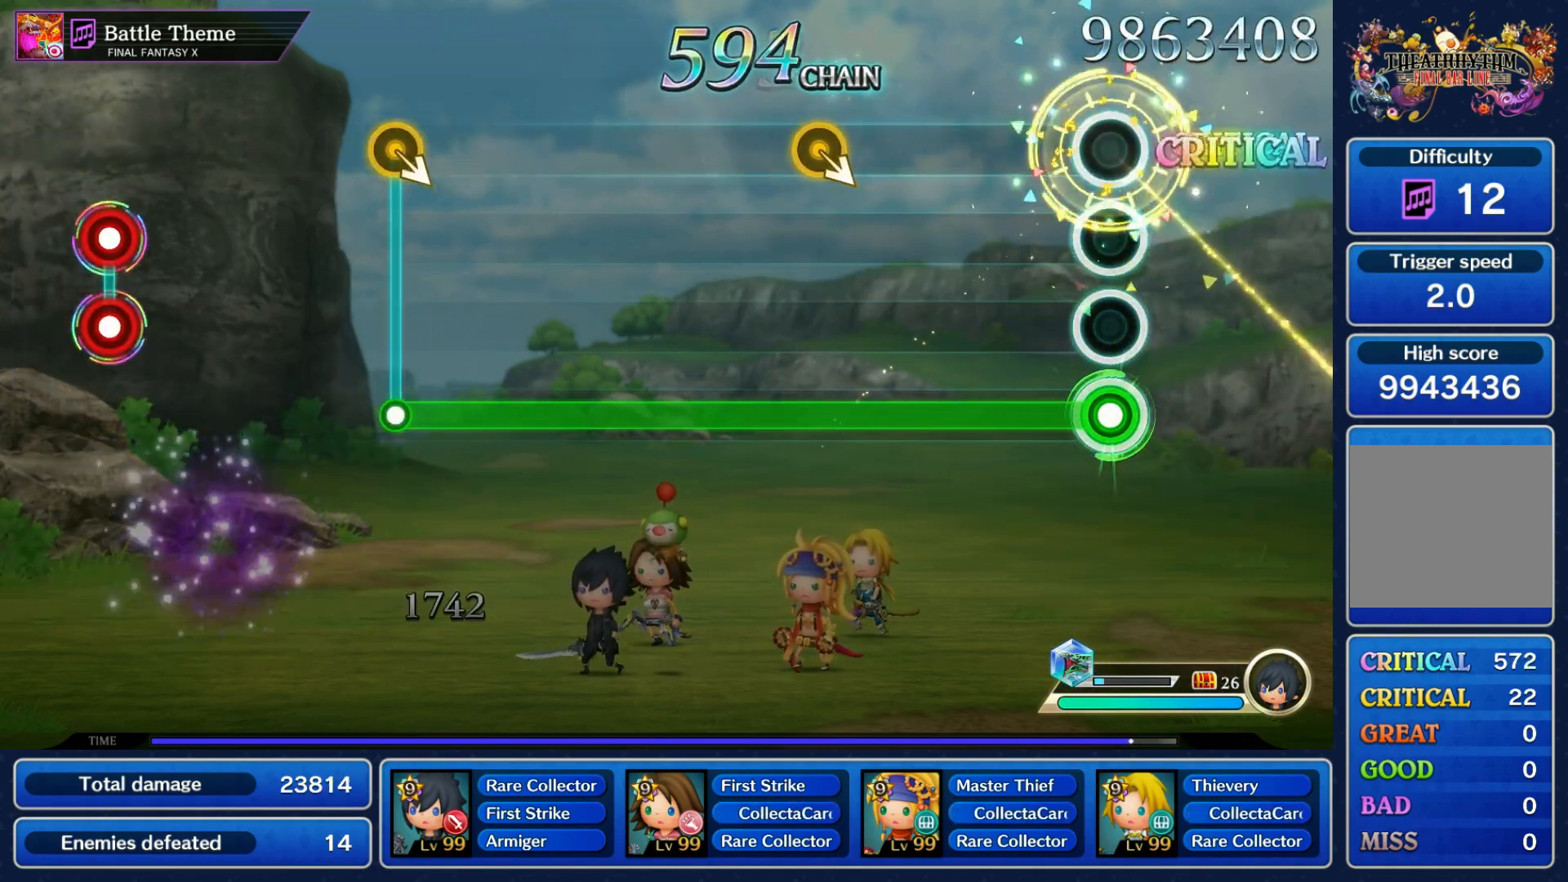
{"buttons": ["R1"], "left_stick": "center", "right_stick": "center", "events": [[17, "left_stick", "center"], [333, "DPAD_UP", "down"], [333, "left_stick", "down-right"], [467, "DPAD_UP", "up"], [483, "left_stick", "center"]]}
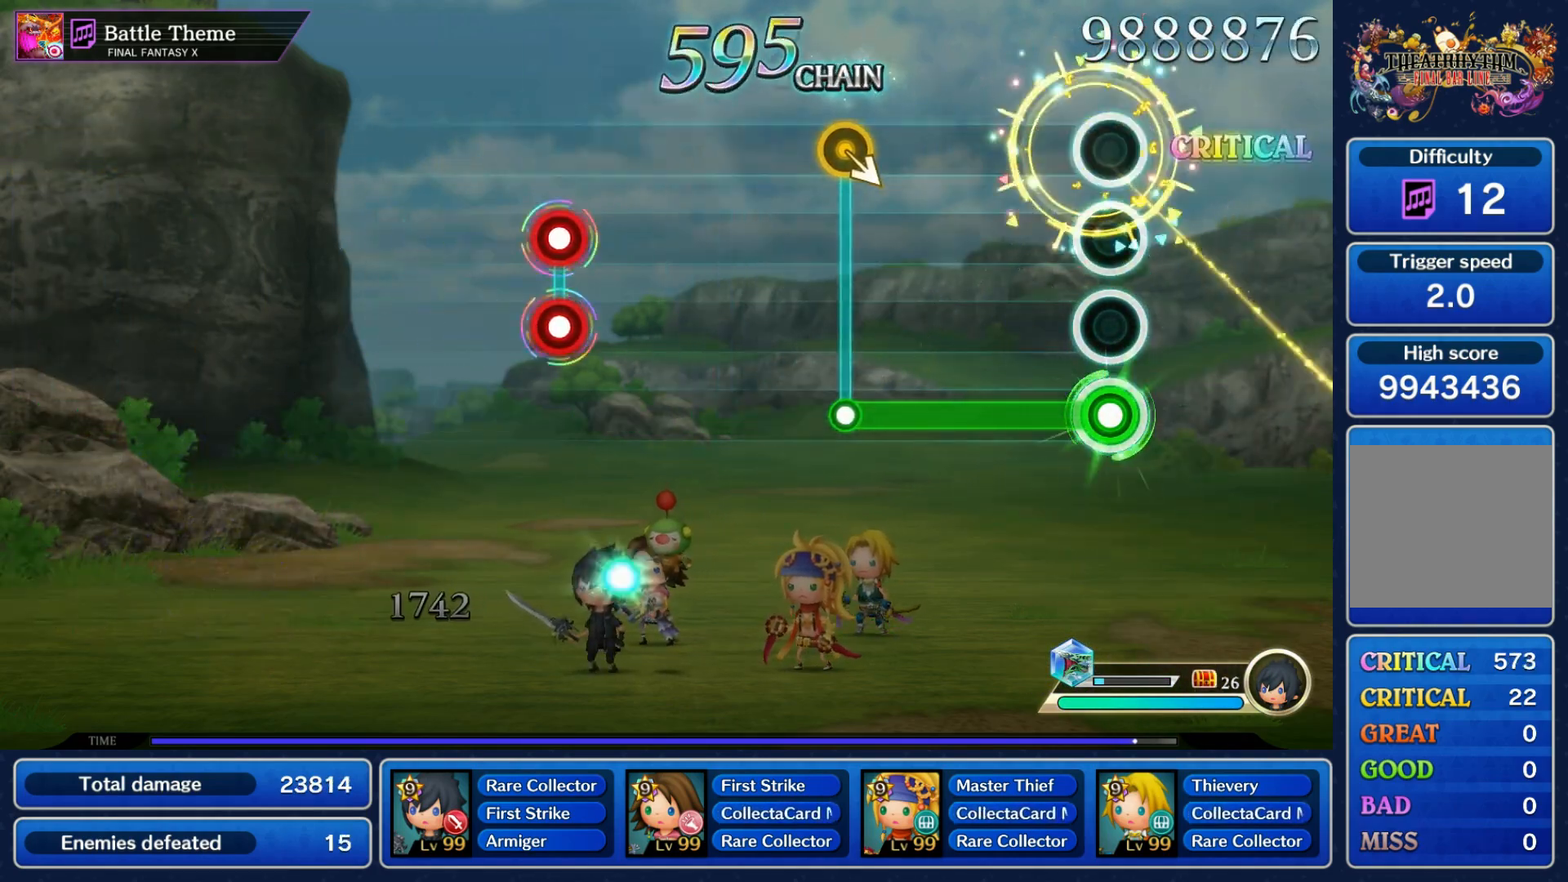
{"buttons": [], "left_stick": "center", "right_stick": "center"}
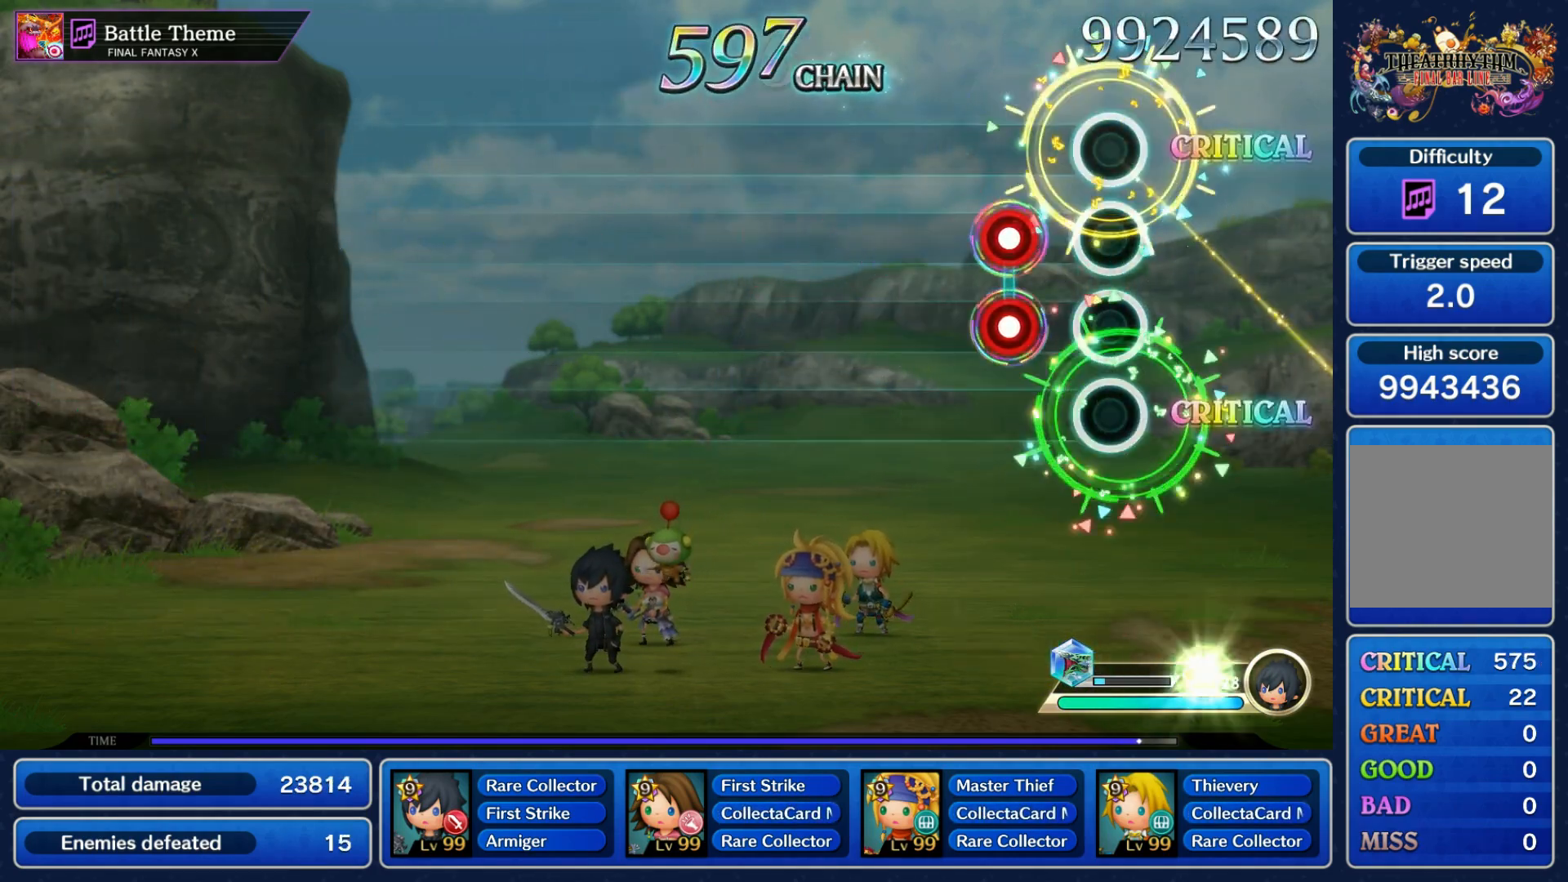
{"buttons": [], "left_stick": "center", "right_stick": "center", "events": [[133, "L1", "down"], [133, "R1", "down"], [233, "L1", "up"], [233, "R1", "up"]]}